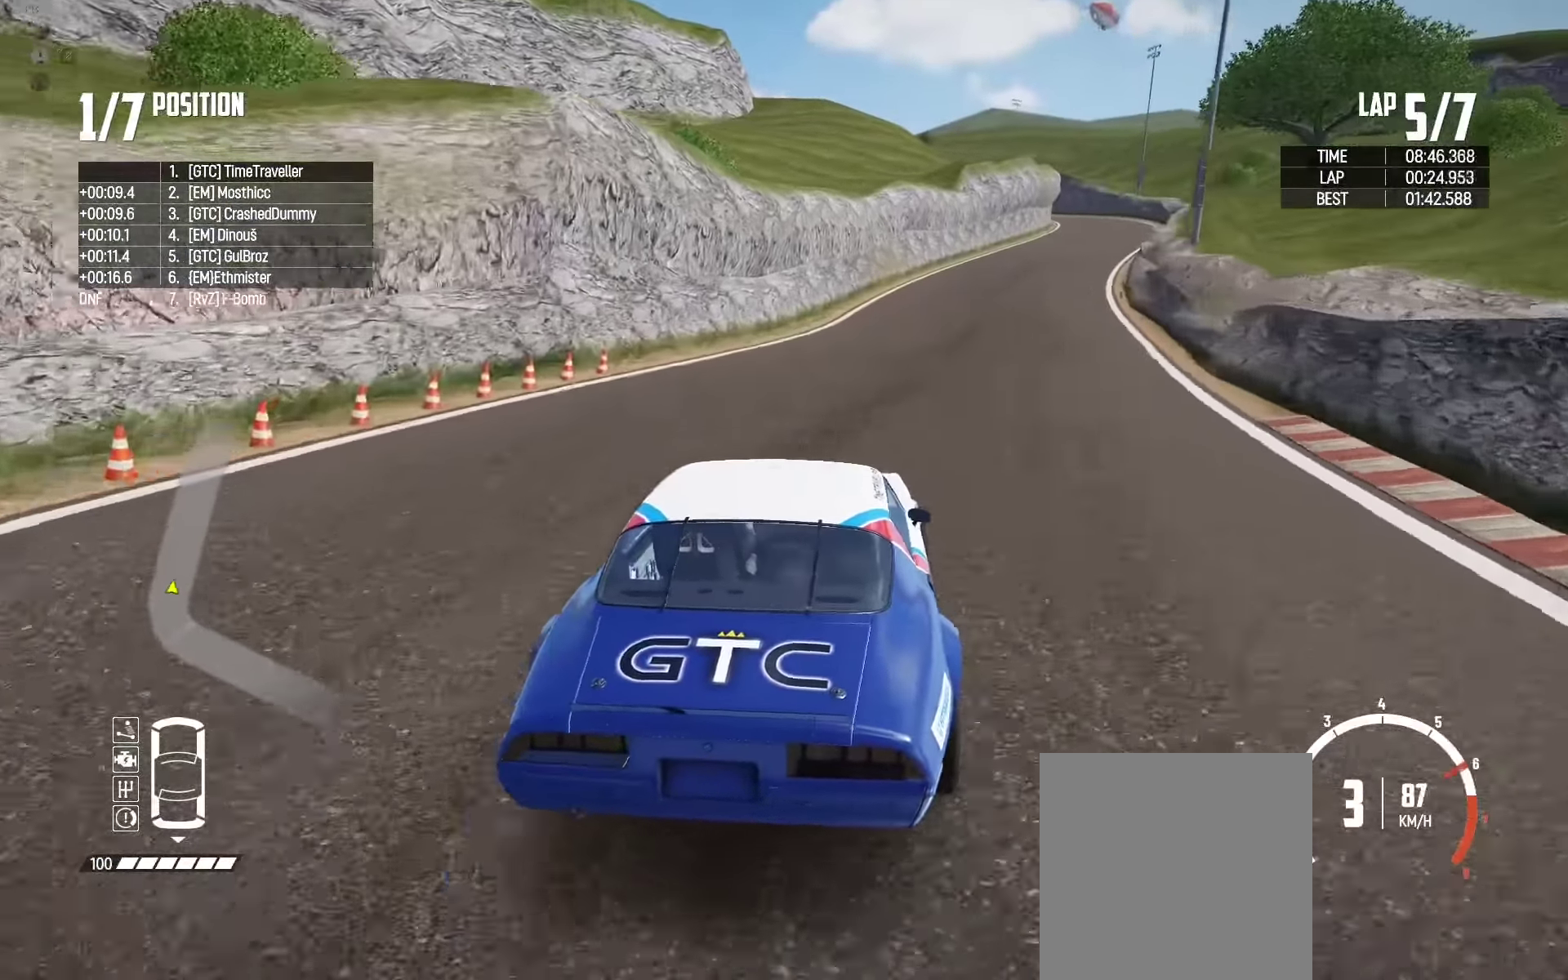
Gameplay with a controller (Xbox layout); each line is a JSON object with the inputs held at the frame after it. "events" lists button and stick changes between this image and that frame as [ms after this image, input, new state], when the widget could be followed in between. Not read: START Z.
{"buttons": ["R2"], "left_stick": "right", "right_stick": "center", "events": [[50, "left_stick", "left"], [150, "left_stick", "right"]]}
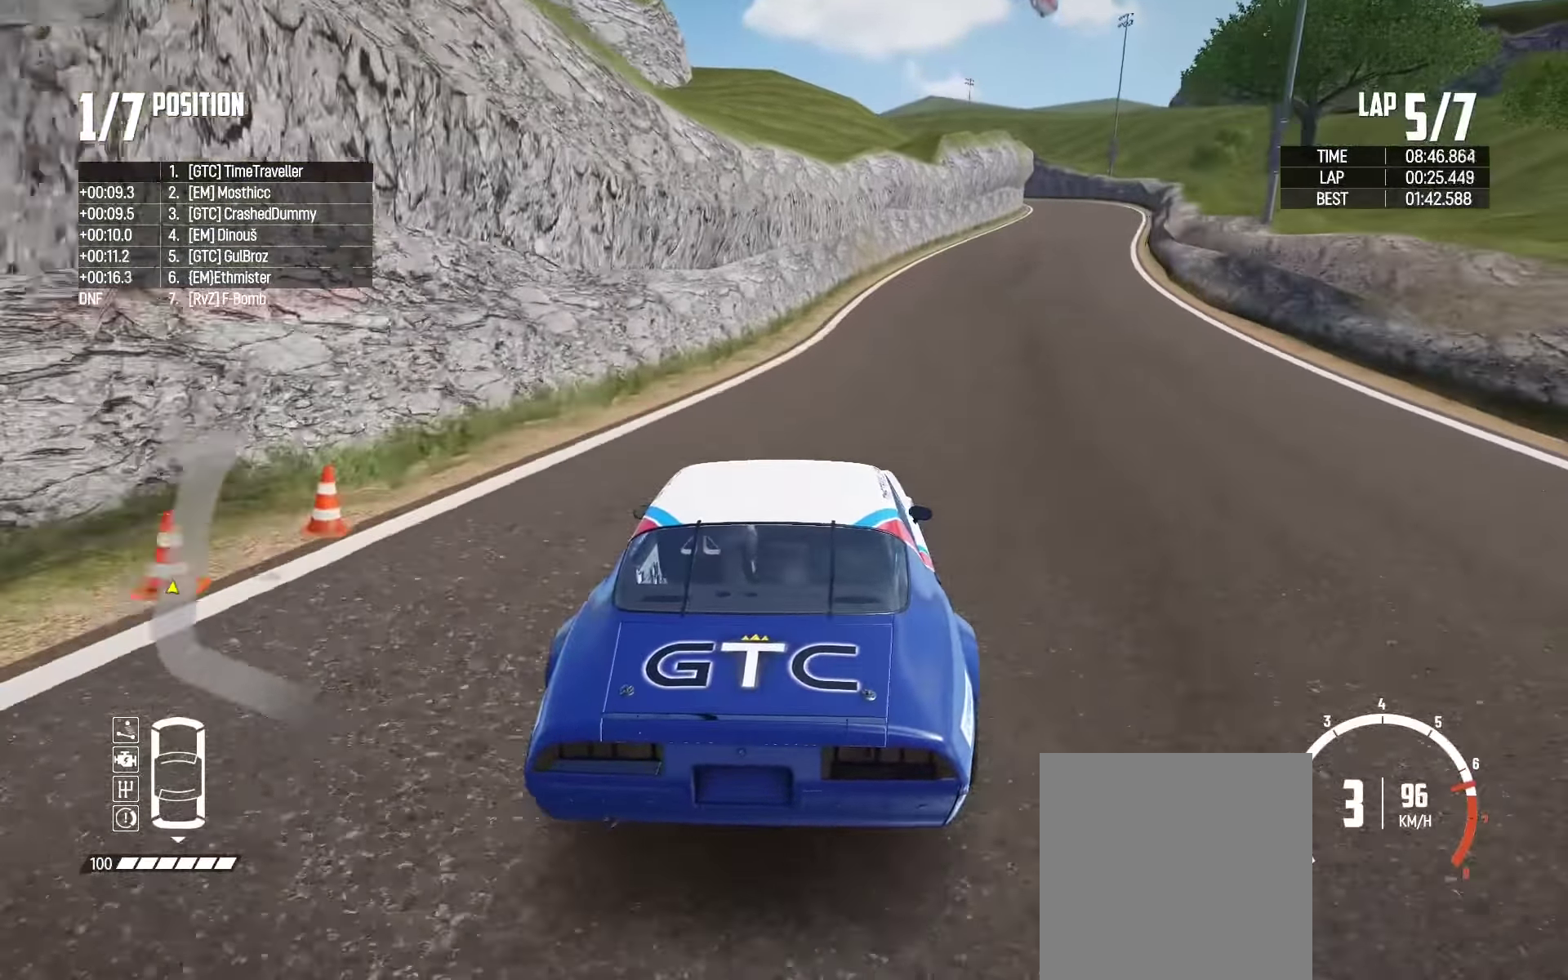
{"buttons": ["R2"], "left_stick": "up-right", "right_stick": "center", "events": [[84, "left_stick", "center"], [284, "left_stick", "right"], [334, "right_stick", "up-right"], [434, "left_stick", "up-right"], [467, "right_stick", "center"]]}
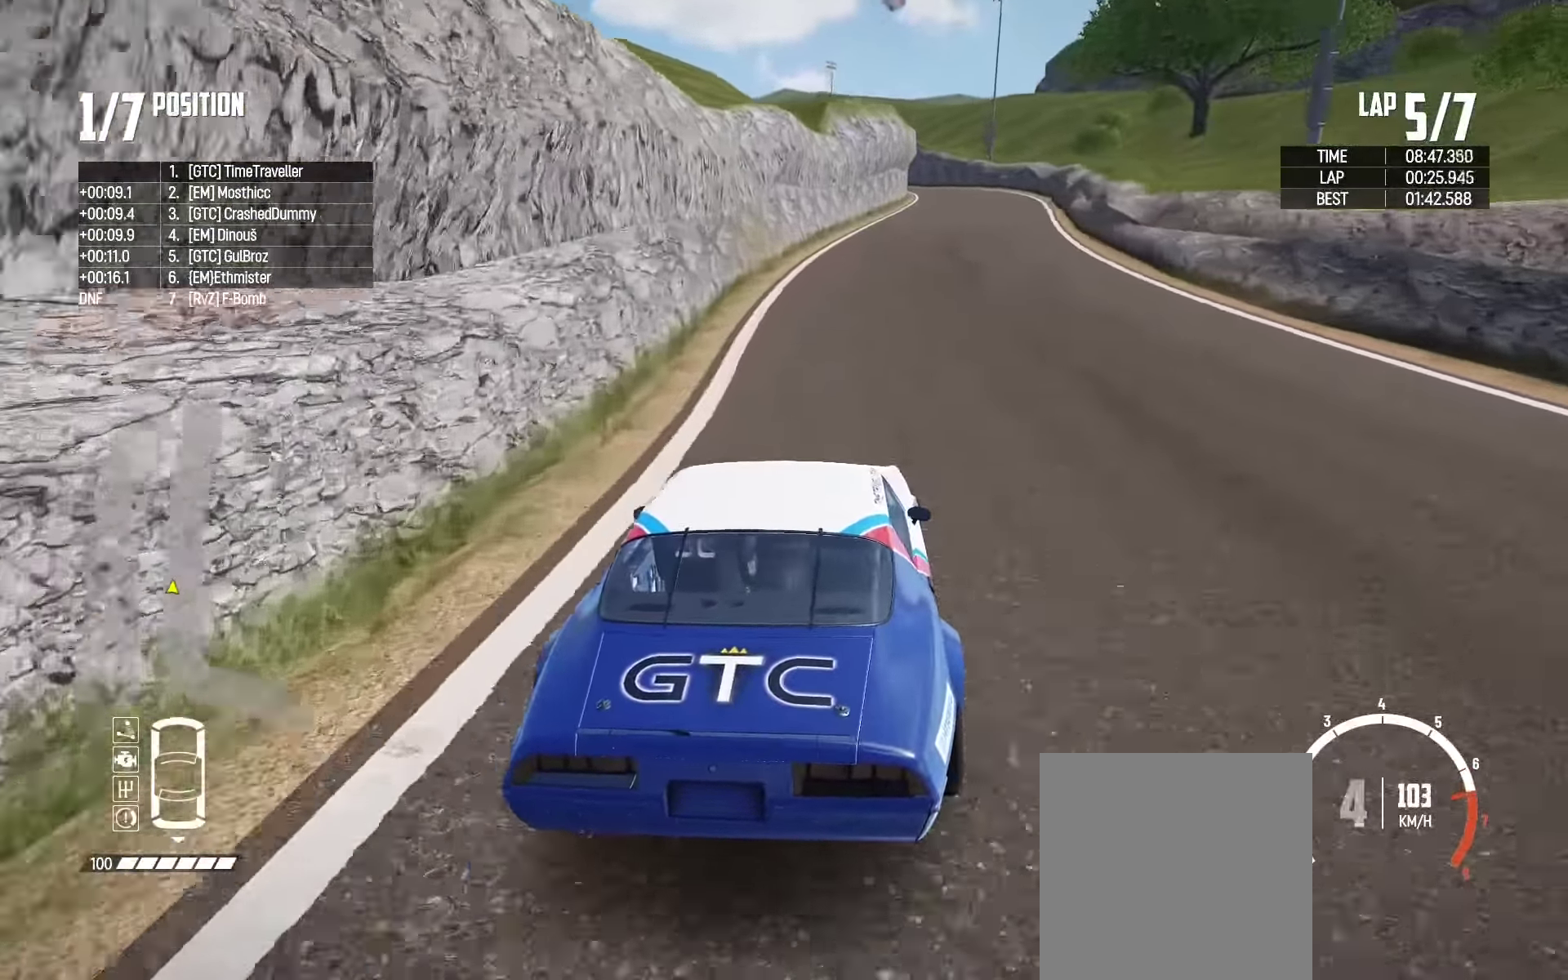
{"buttons": ["R2"], "left_stick": "center", "right_stick": "center", "events": [[34, "left_stick", "right"], [183, "left_stick", "center"], [316, "left_stick", "right"], [466, "left_stick", "center"]]}
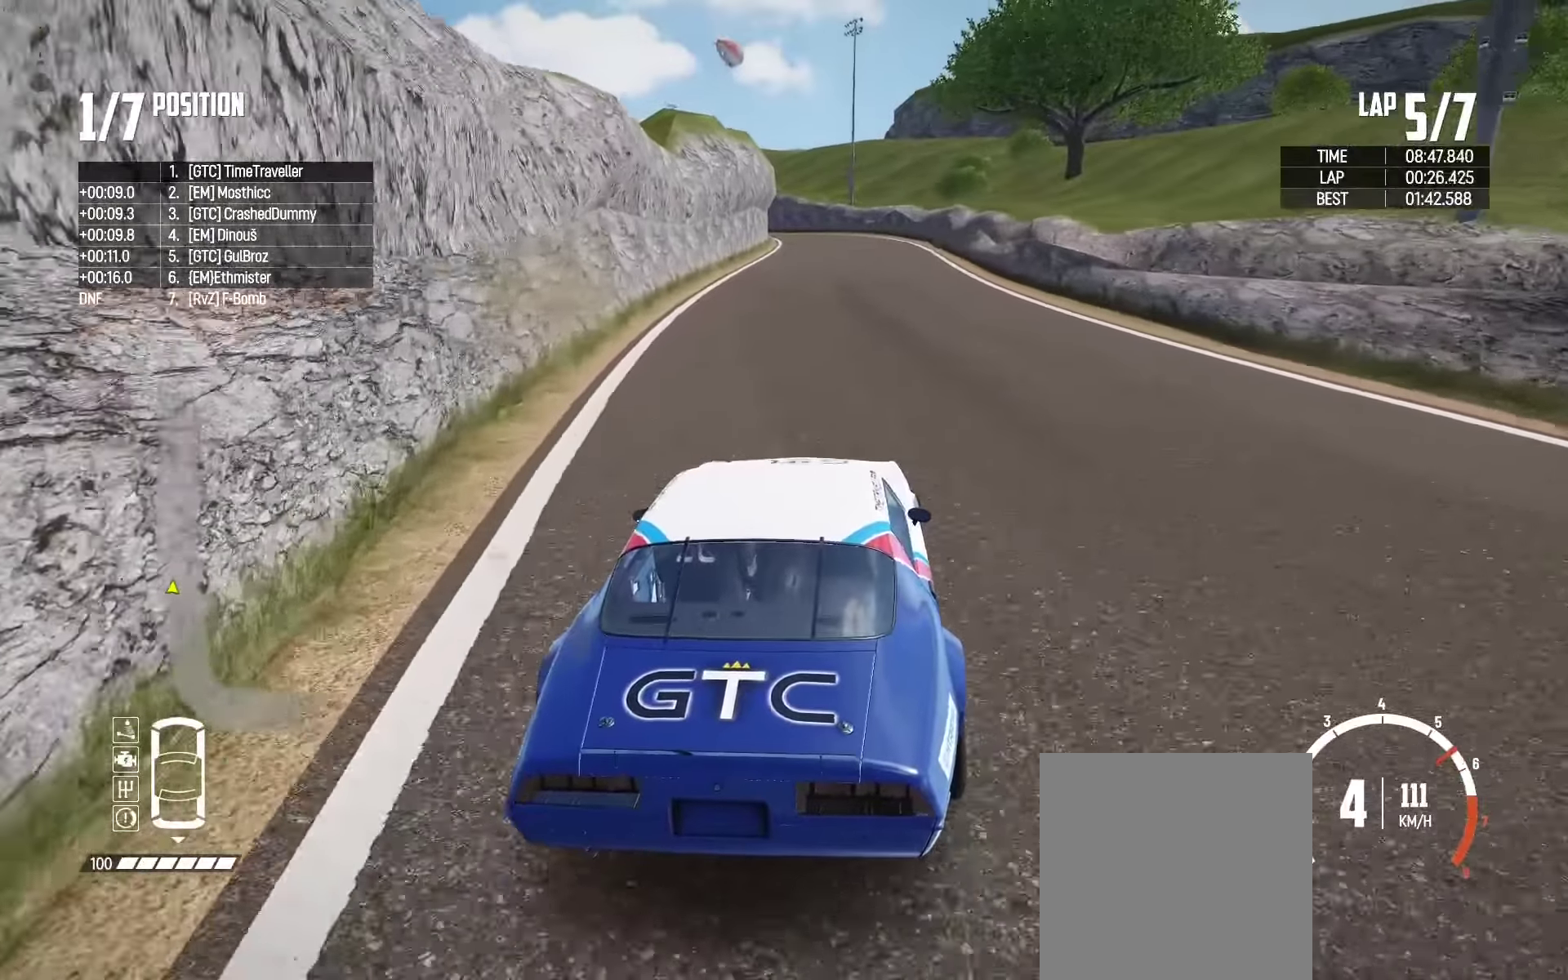
{"buttons": ["R2"], "left_stick": "center", "right_stick": "center", "events": []}
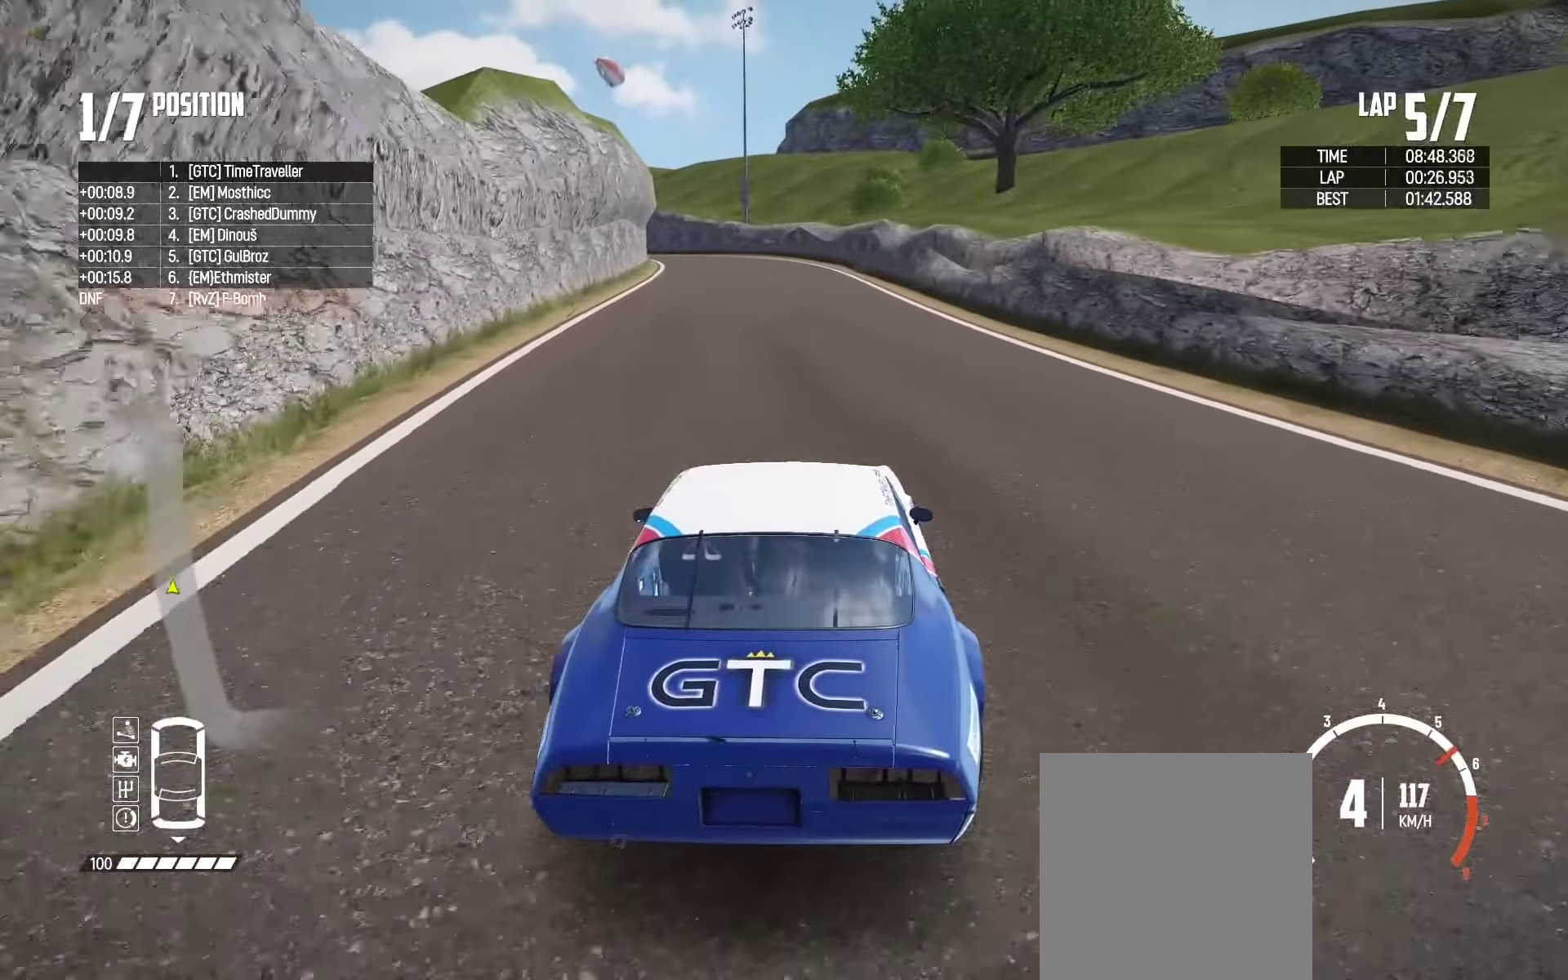
{"buttons": ["R2"], "left_stick": "left", "right_stick": "center", "events": [[350, "left_stick", "left"]]}
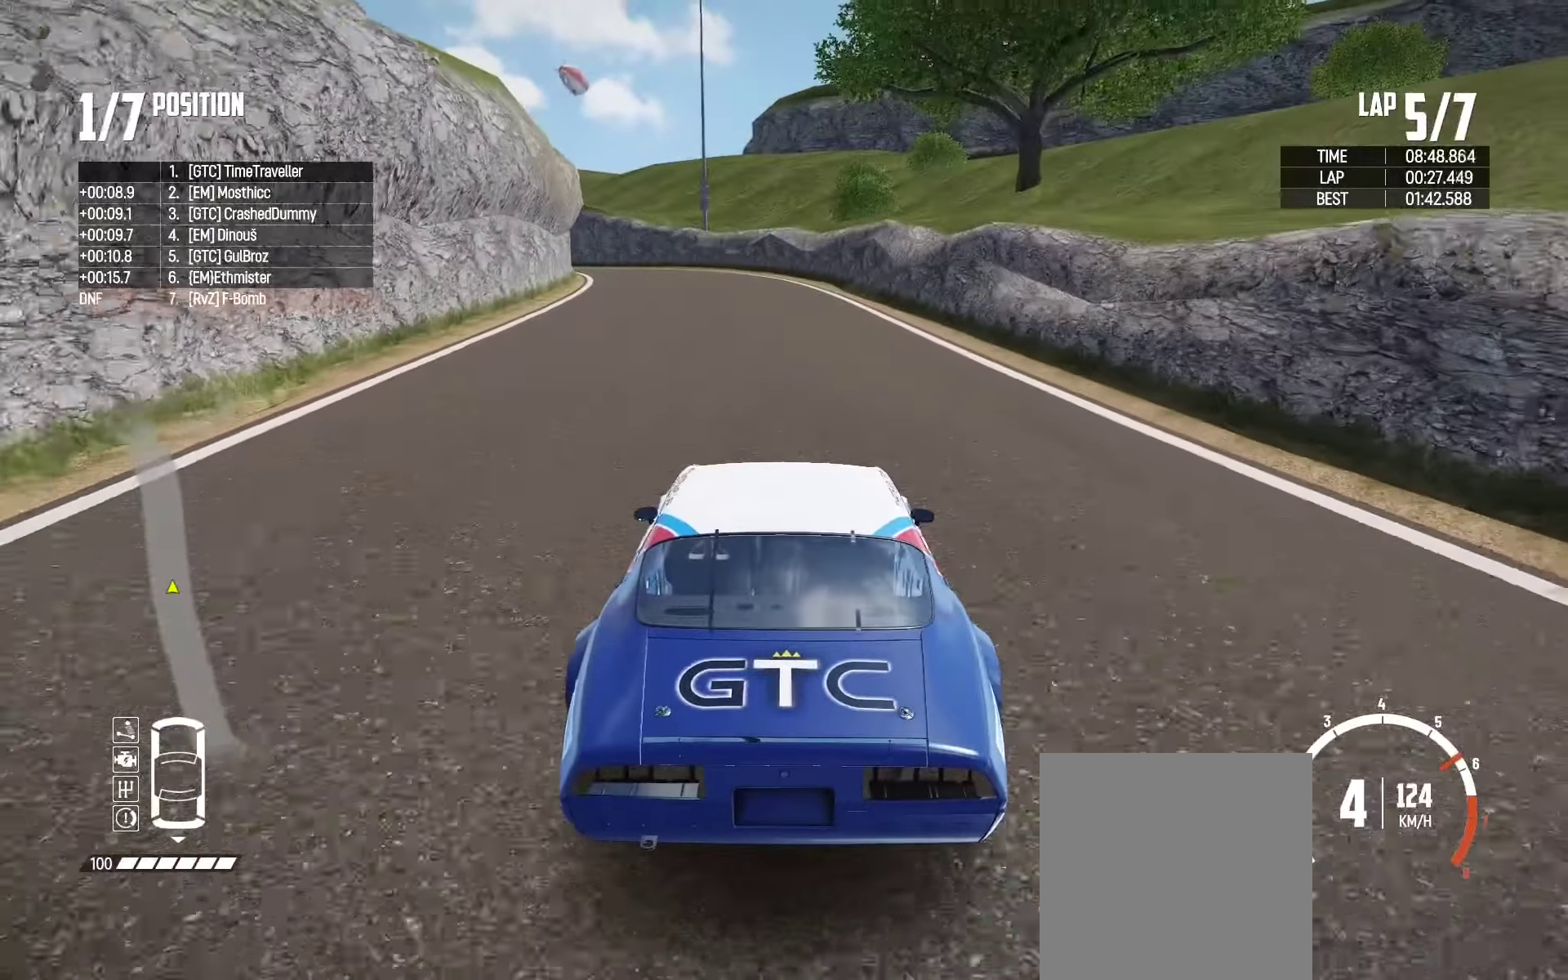
{"buttons": ["R2"], "left_stick": "left", "right_stick": "center", "events": [[300, "left_stick", "center"], [466, "left_stick", "left"]]}
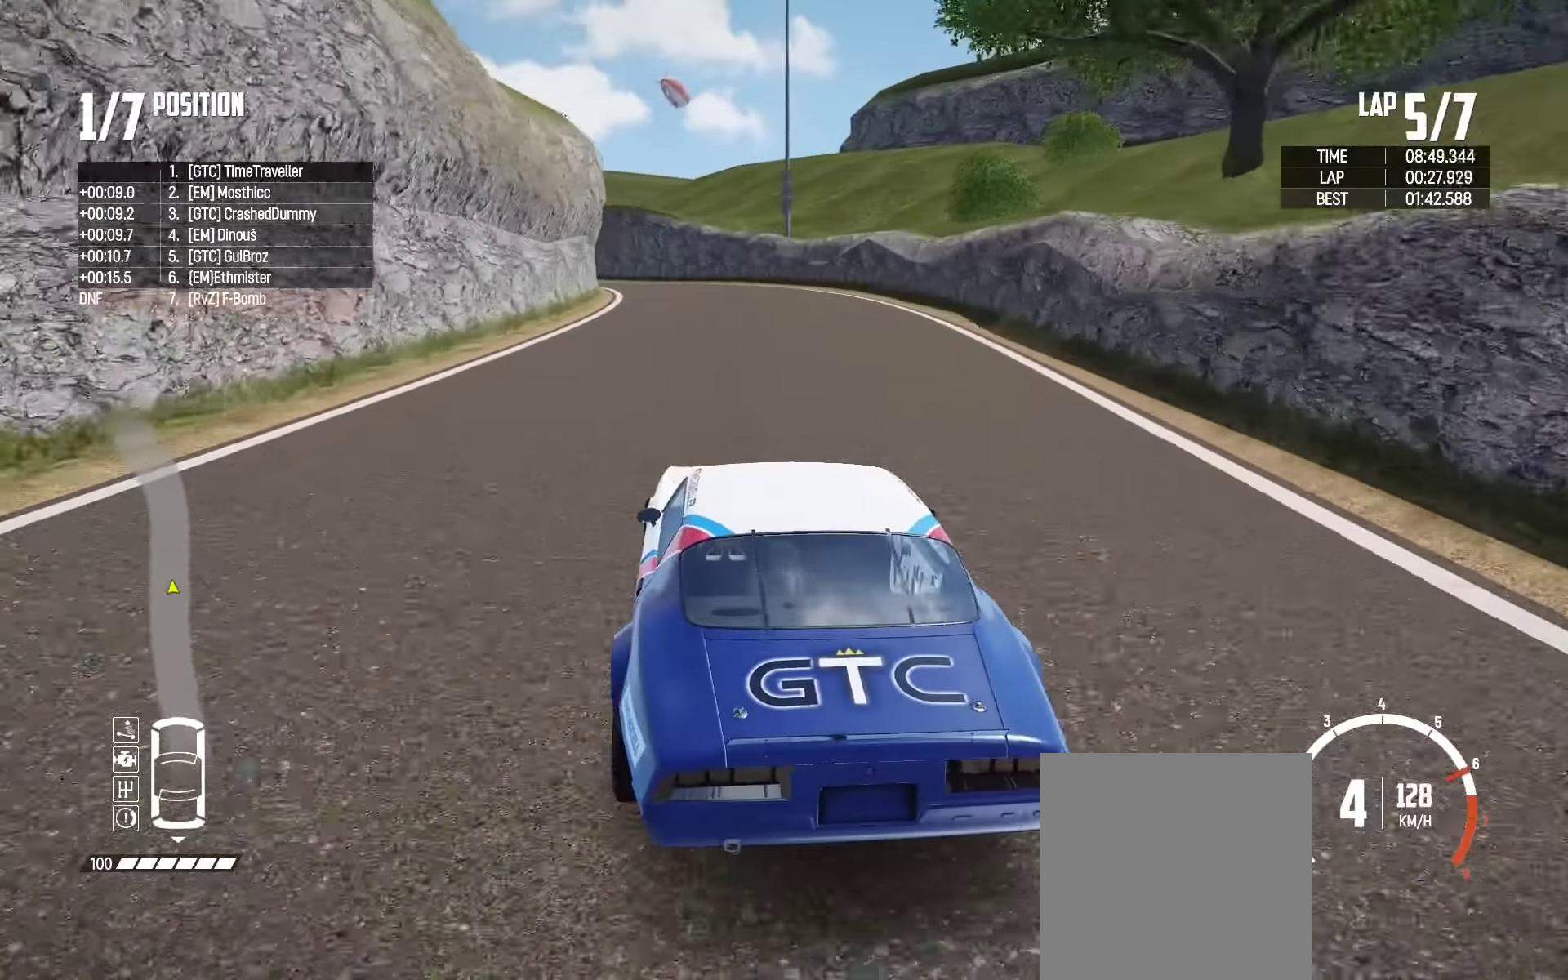
{"buttons": ["R2"], "left_stick": "down-right", "right_stick": "center", "events": [[166, "left_stick", "center"], [333, "left_stick", "left"], [433, "left_stick", "down-right"]]}
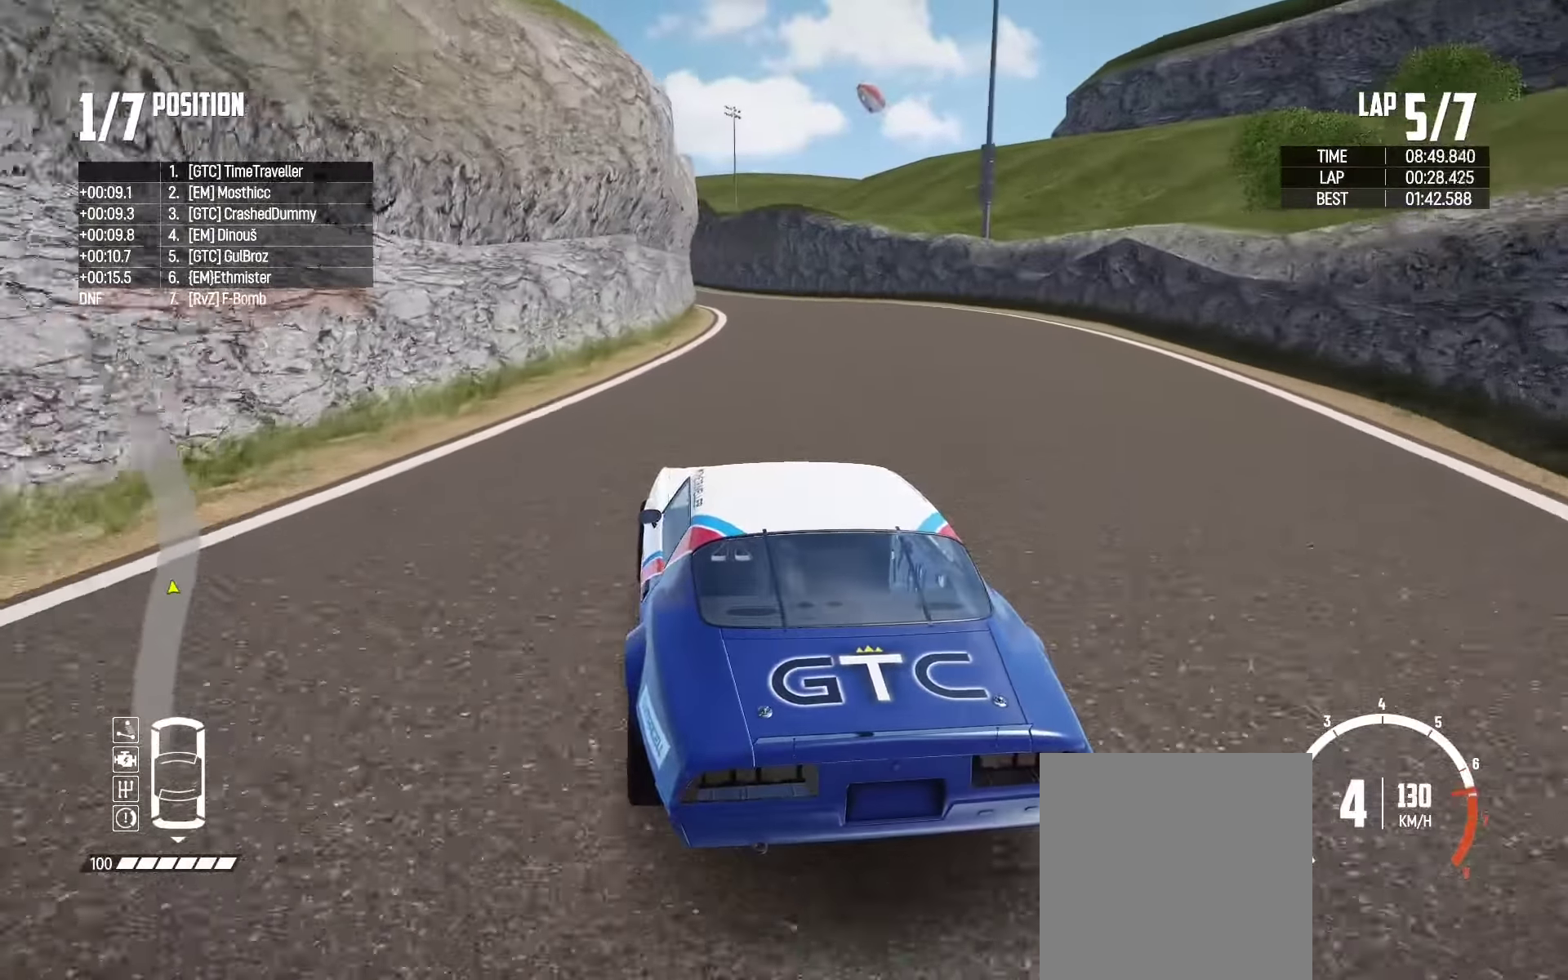
{"buttons": ["R2"], "left_stick": "left", "right_stick": "center", "events": [[33, "right_stick", "up-right"], [100, "left_stick", "center"], [150, "right_stick", "center"], [233, "left_stick", "right"], [300, "left_stick", "center"], [366, "left_stick", "right"], [433, "left_stick", "center"], [483, "left_stick", "left"]]}
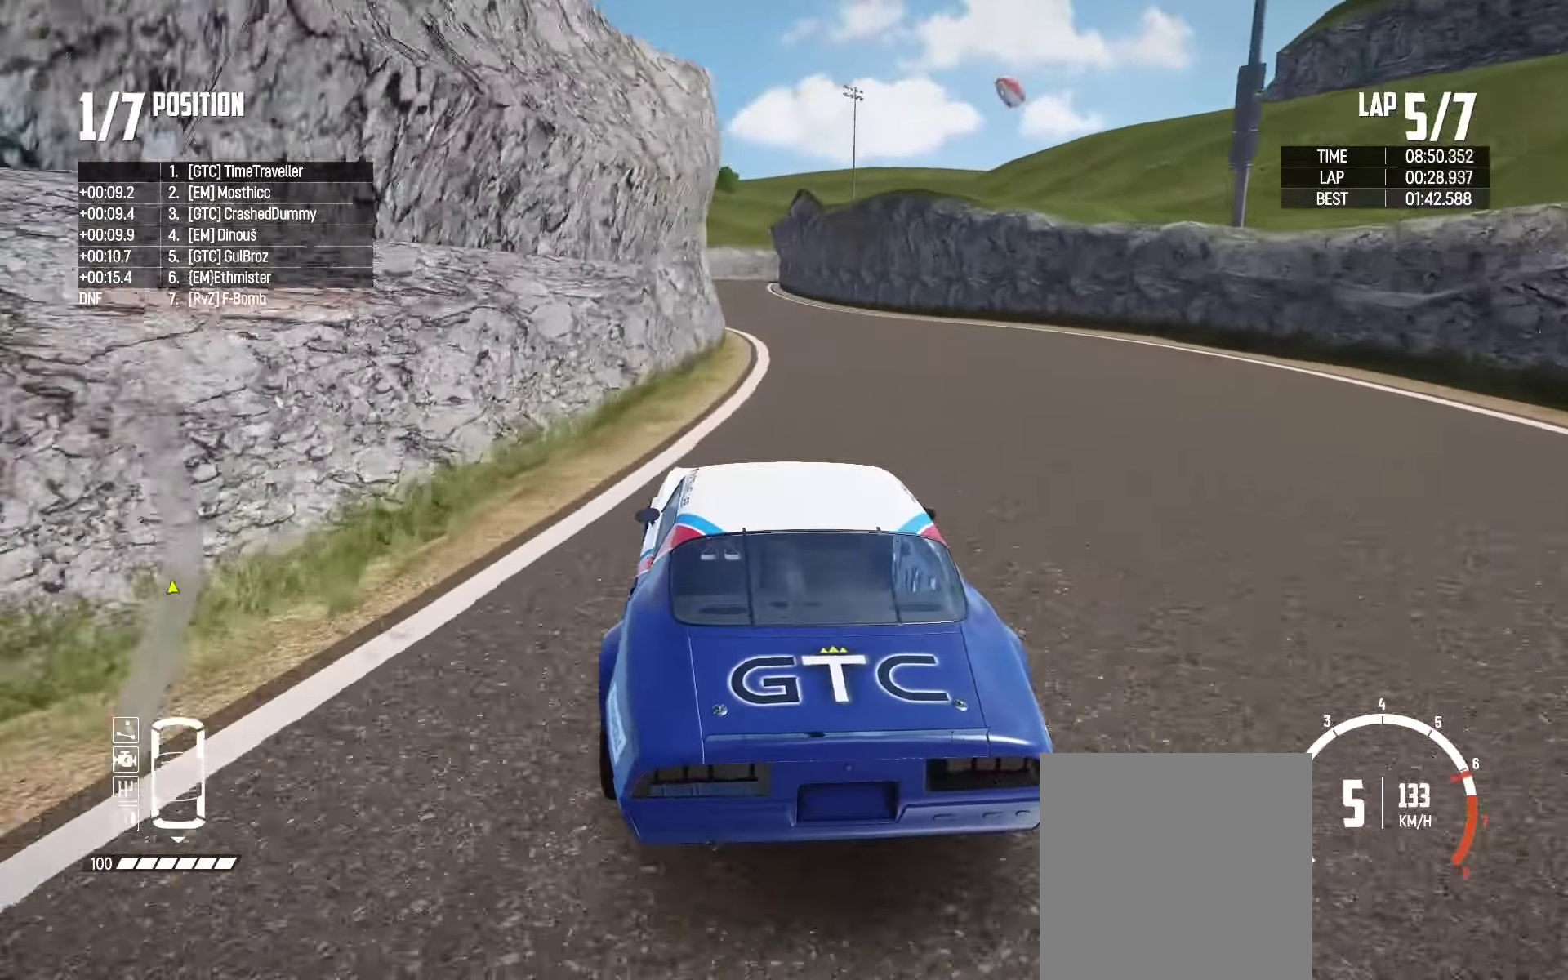
{"buttons": ["R2"], "left_stick": "center", "right_stick": "center", "events": [[416, "left_stick", "center"]]}
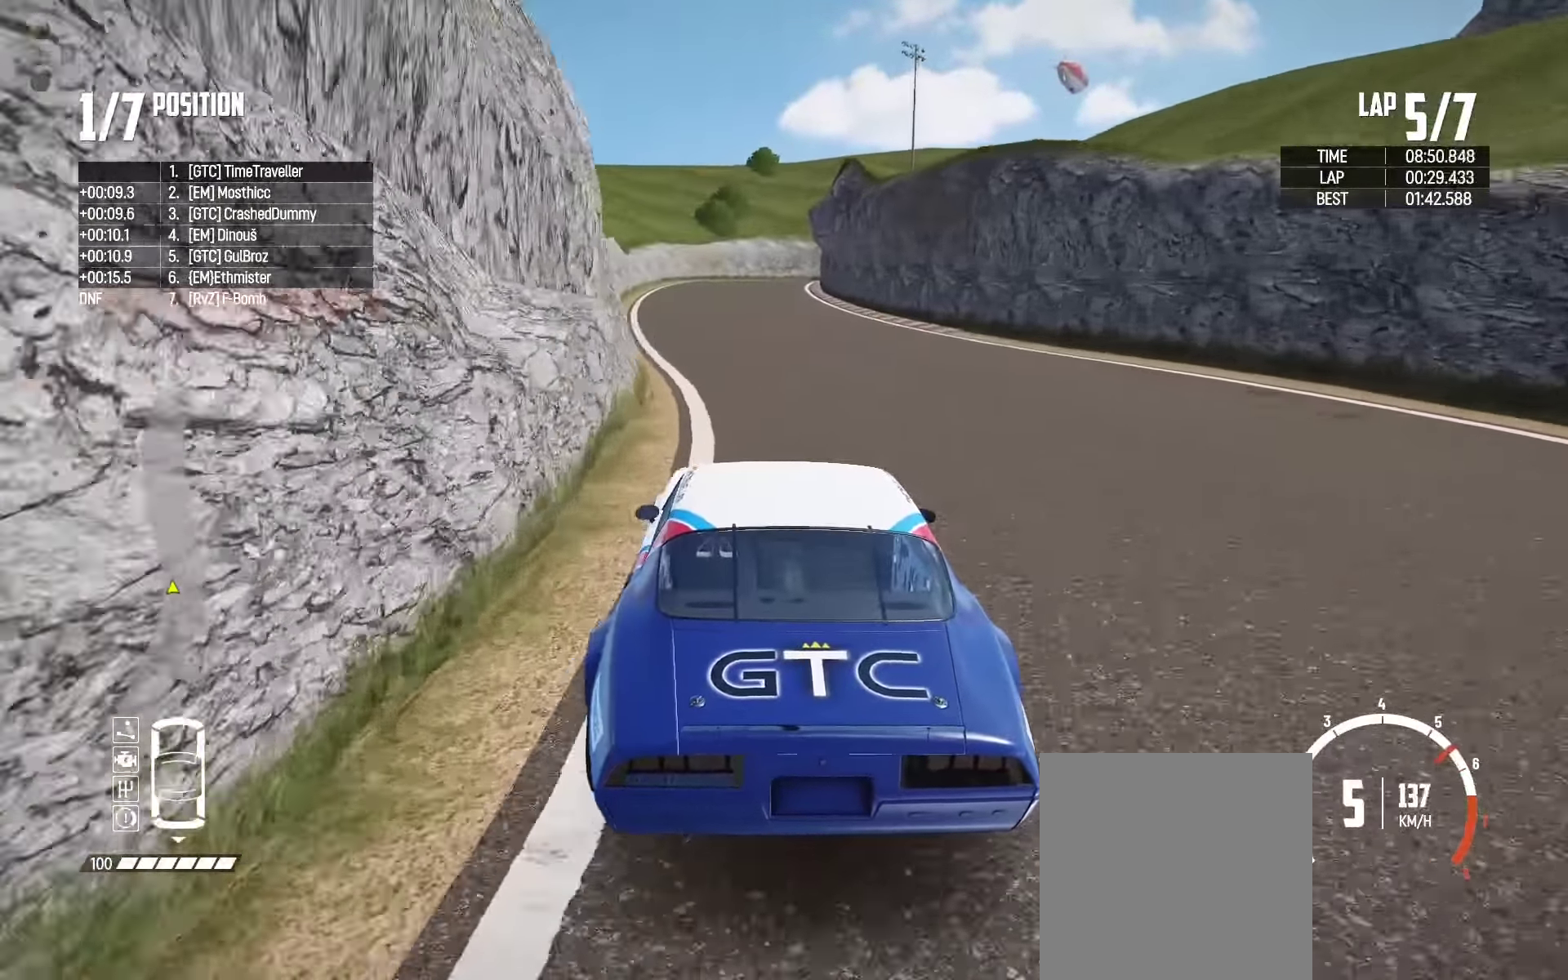
{"buttons": ["R2"], "left_stick": "center", "right_stick": "center", "events": [[33, "left_stick", "left"], [166, "left_stick", "center"]]}
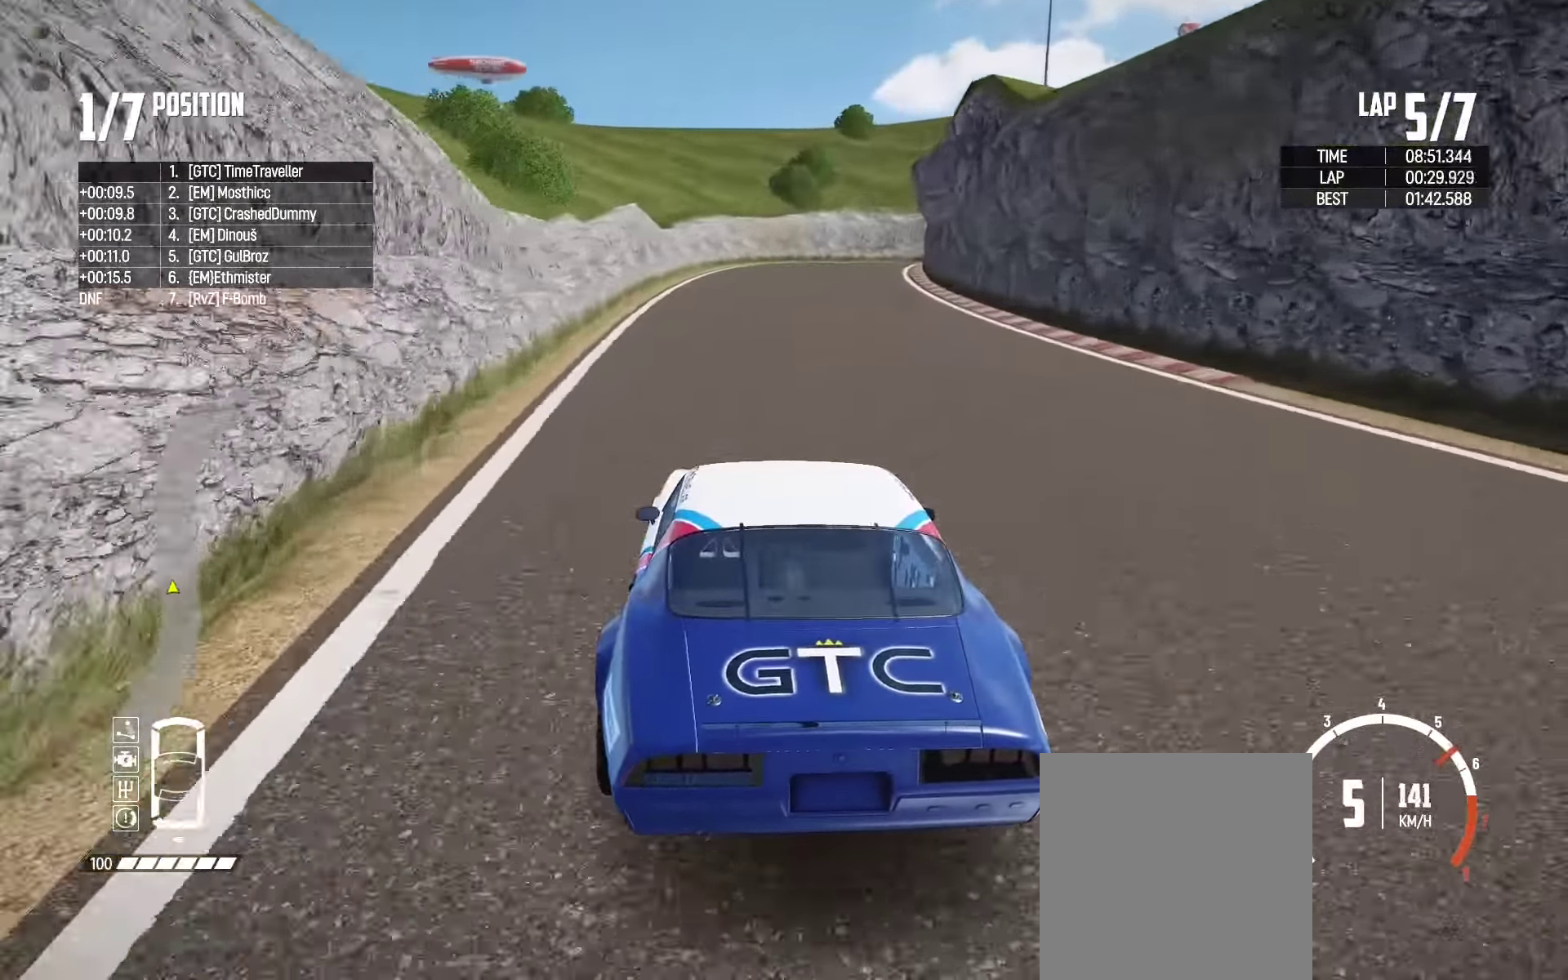
{"buttons": ["L2"], "left_stick": "right", "right_stick": "center", "events": [[116, "left_stick", "right"], [333, "L2", "down"], [333, "R2", "up"], [366, "right_stick", "down"], [483, "right_stick", "center"]]}
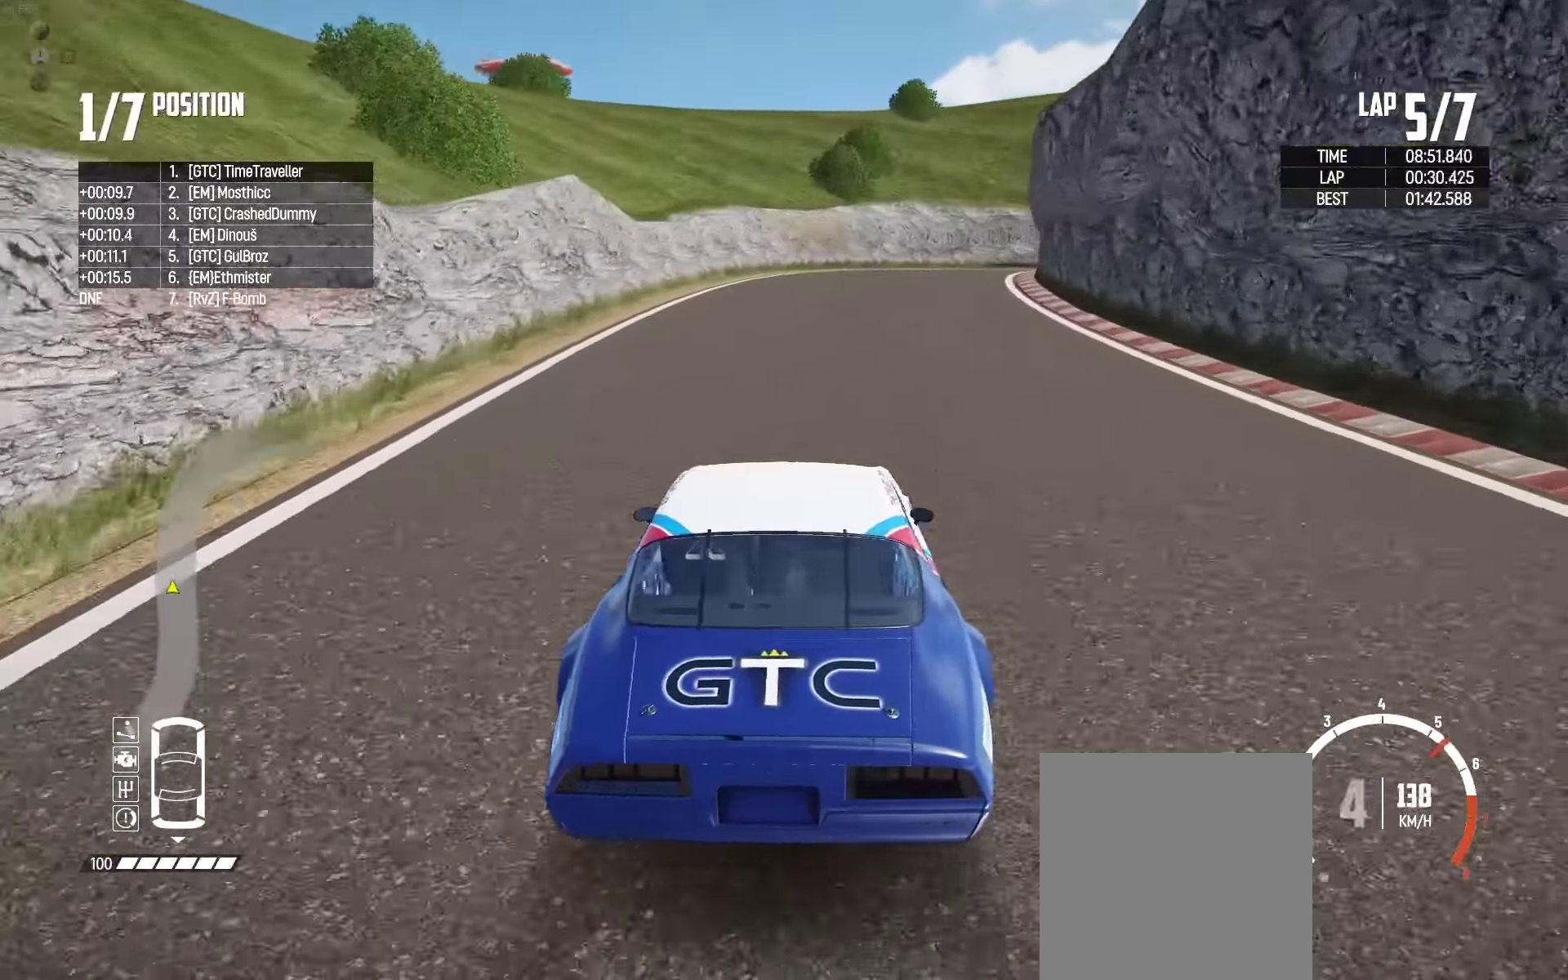
{"buttons": [], "left_stick": "up-right", "right_stick": "center", "events": [[233, "left_stick", "up-right"], [500, "L2", "up"]]}
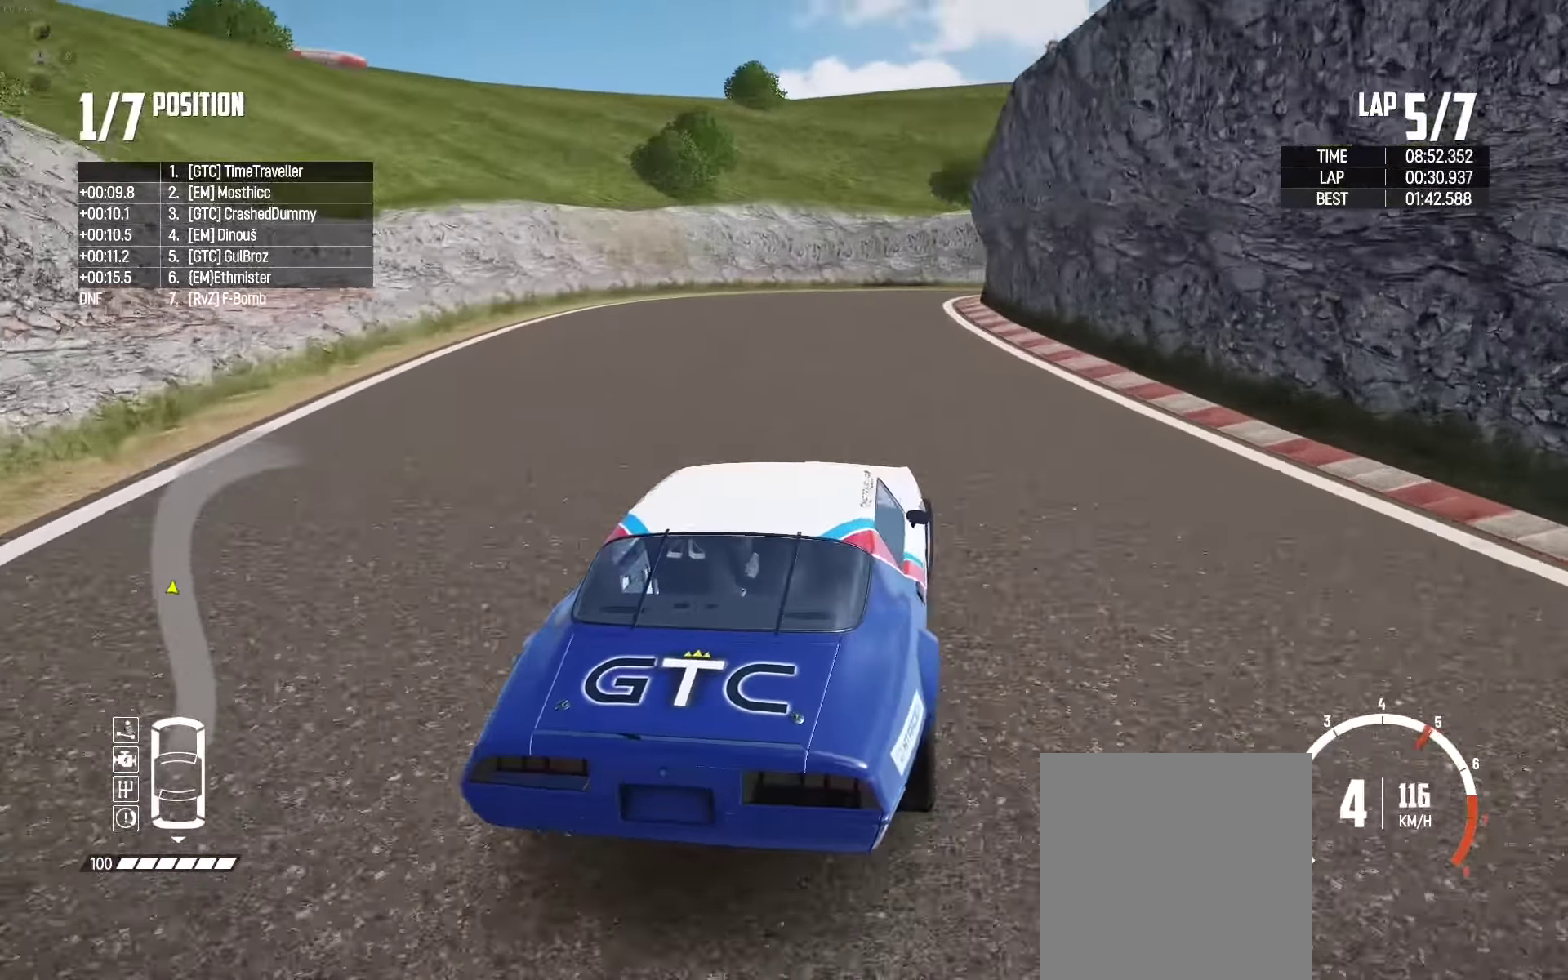
{"buttons": ["R2"], "left_stick": "up-right", "right_stick": "center", "events": [[333, "R2", "down"]]}
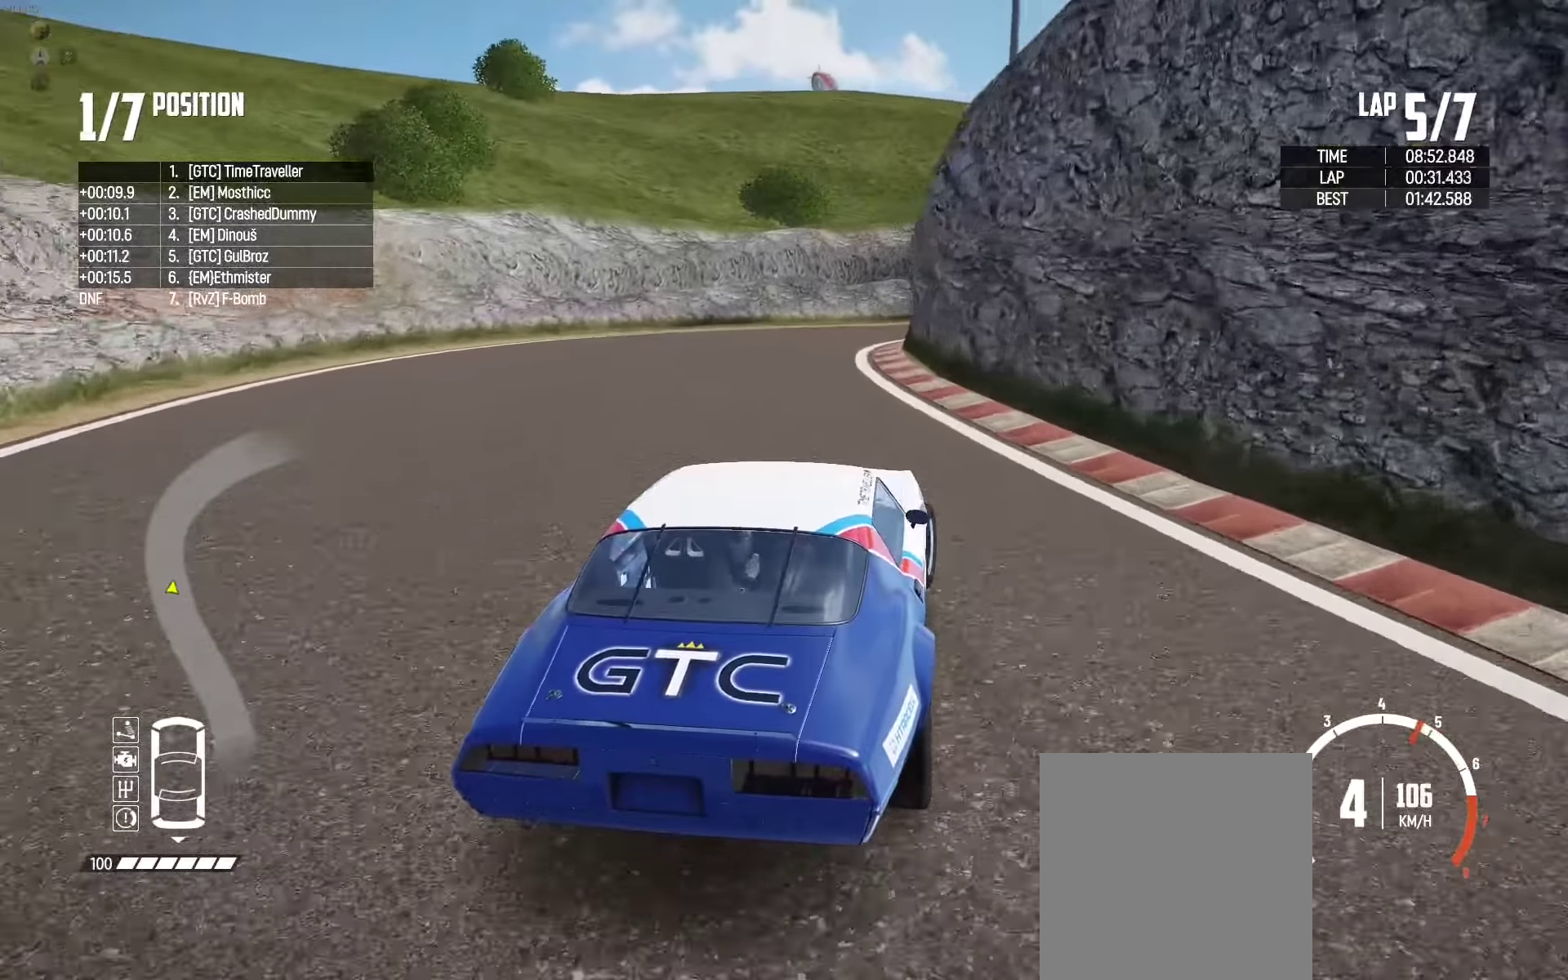
{"buttons": [], "left_stick": "up-right", "right_stick": "center", "events": [[50, "left_stick", "up"], [167, "left_stick", "up-right"], [233, "R2", "up"]]}
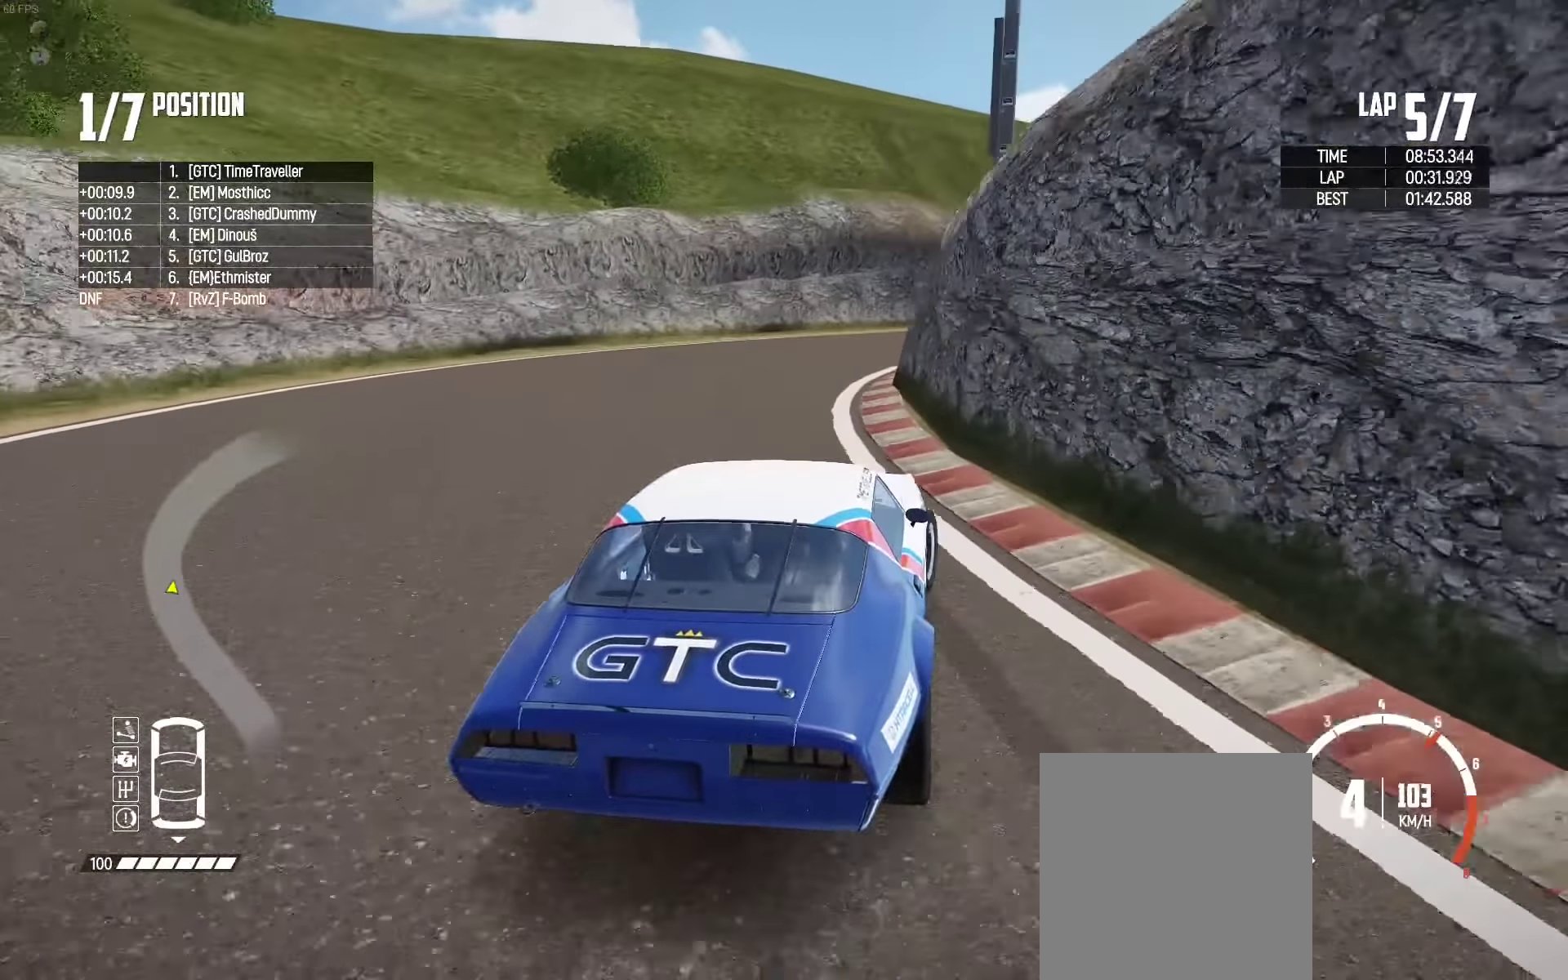
{"buttons": ["R2"], "left_stick": "up-right", "right_stick": "center", "events": [[433, "R2", "down"]]}
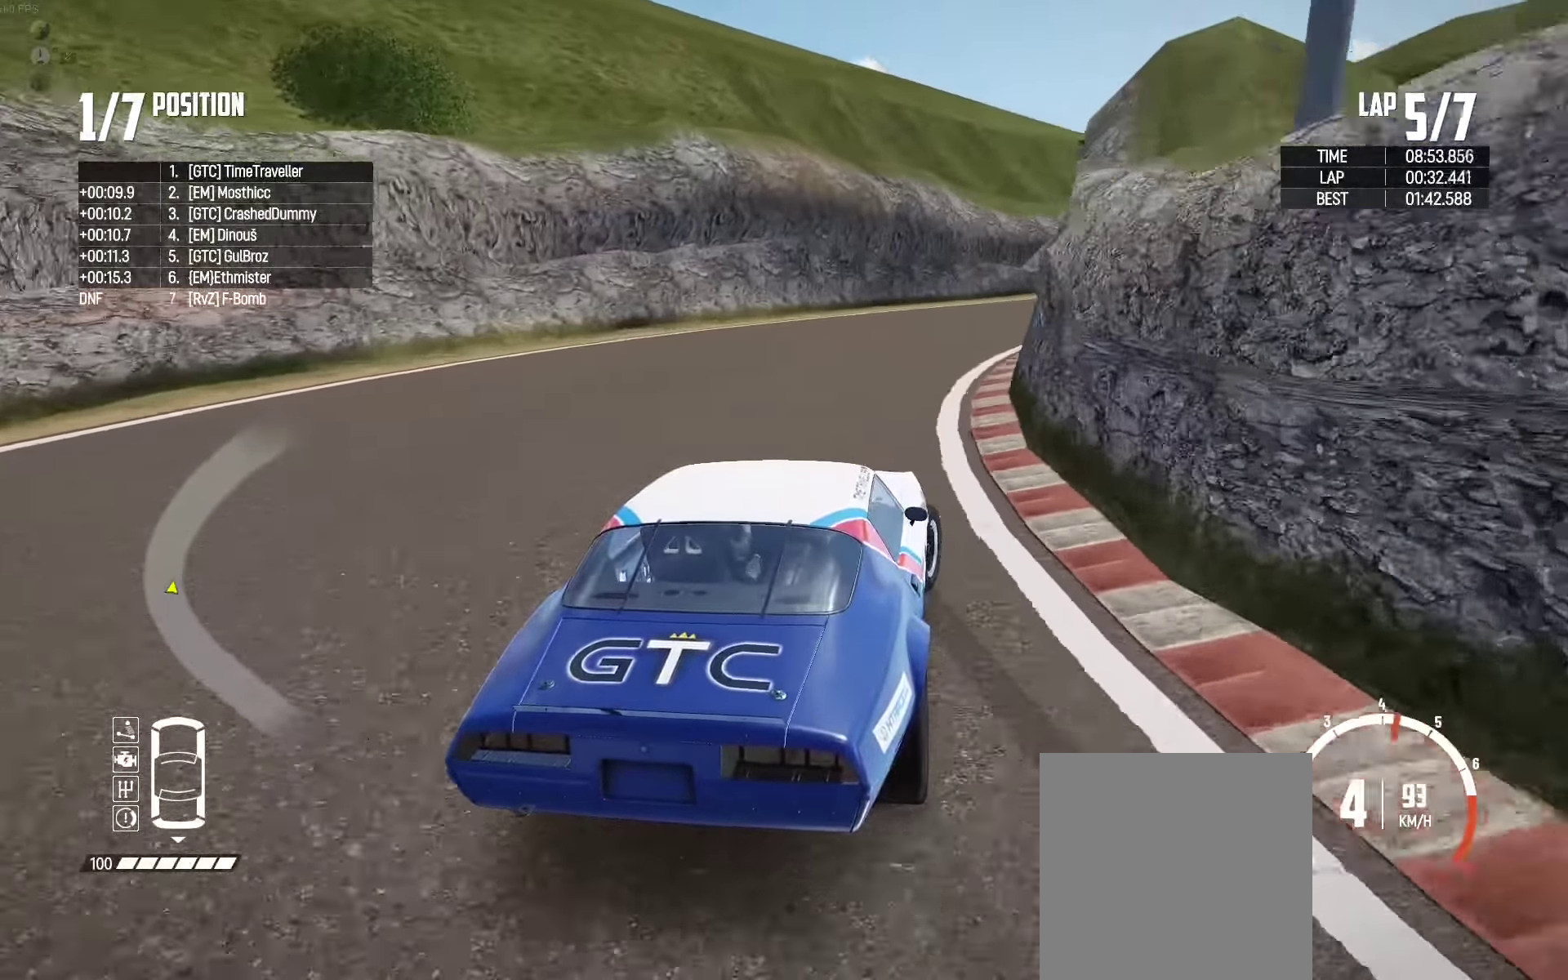
{"buttons": ["R2"], "left_stick": "up", "right_stick": "center", "events": [[50, "R2", "up"], [133, "R2", "down"], [350, "R2", "up"], [400, "R2", "down"], [500, "left_stick", "up"]]}
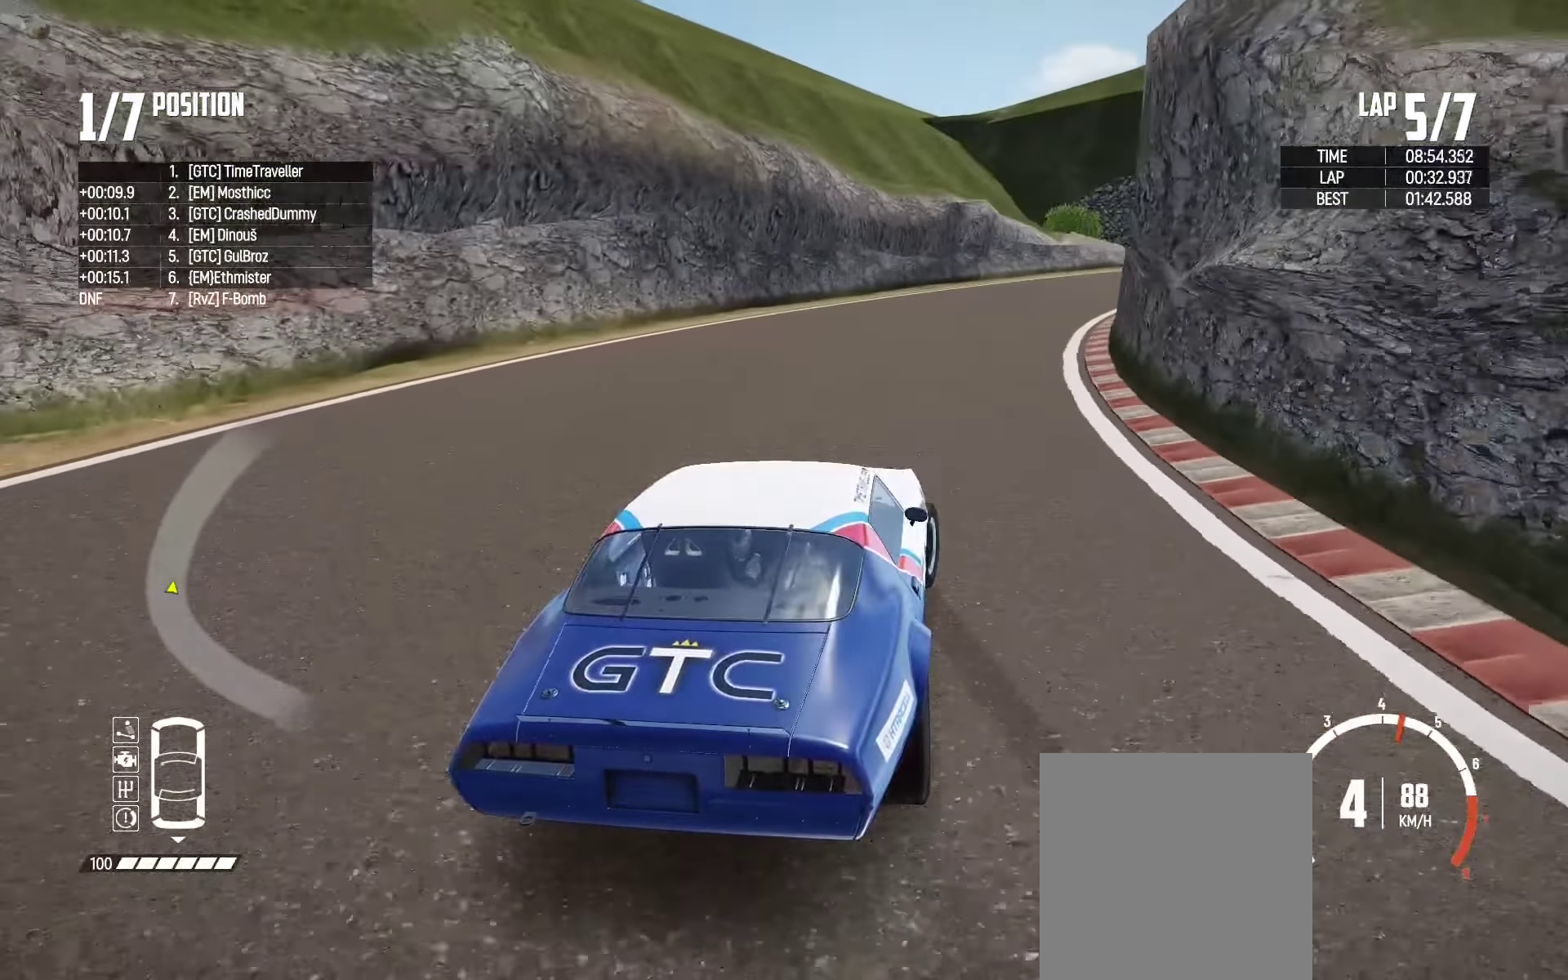
{"buttons": ["R2"], "left_stick": "left", "right_stick": "center", "events": [[100, "left_stick", "up-left"], [383, "left_stick", "center"], [467, "left_stick", "left"]]}
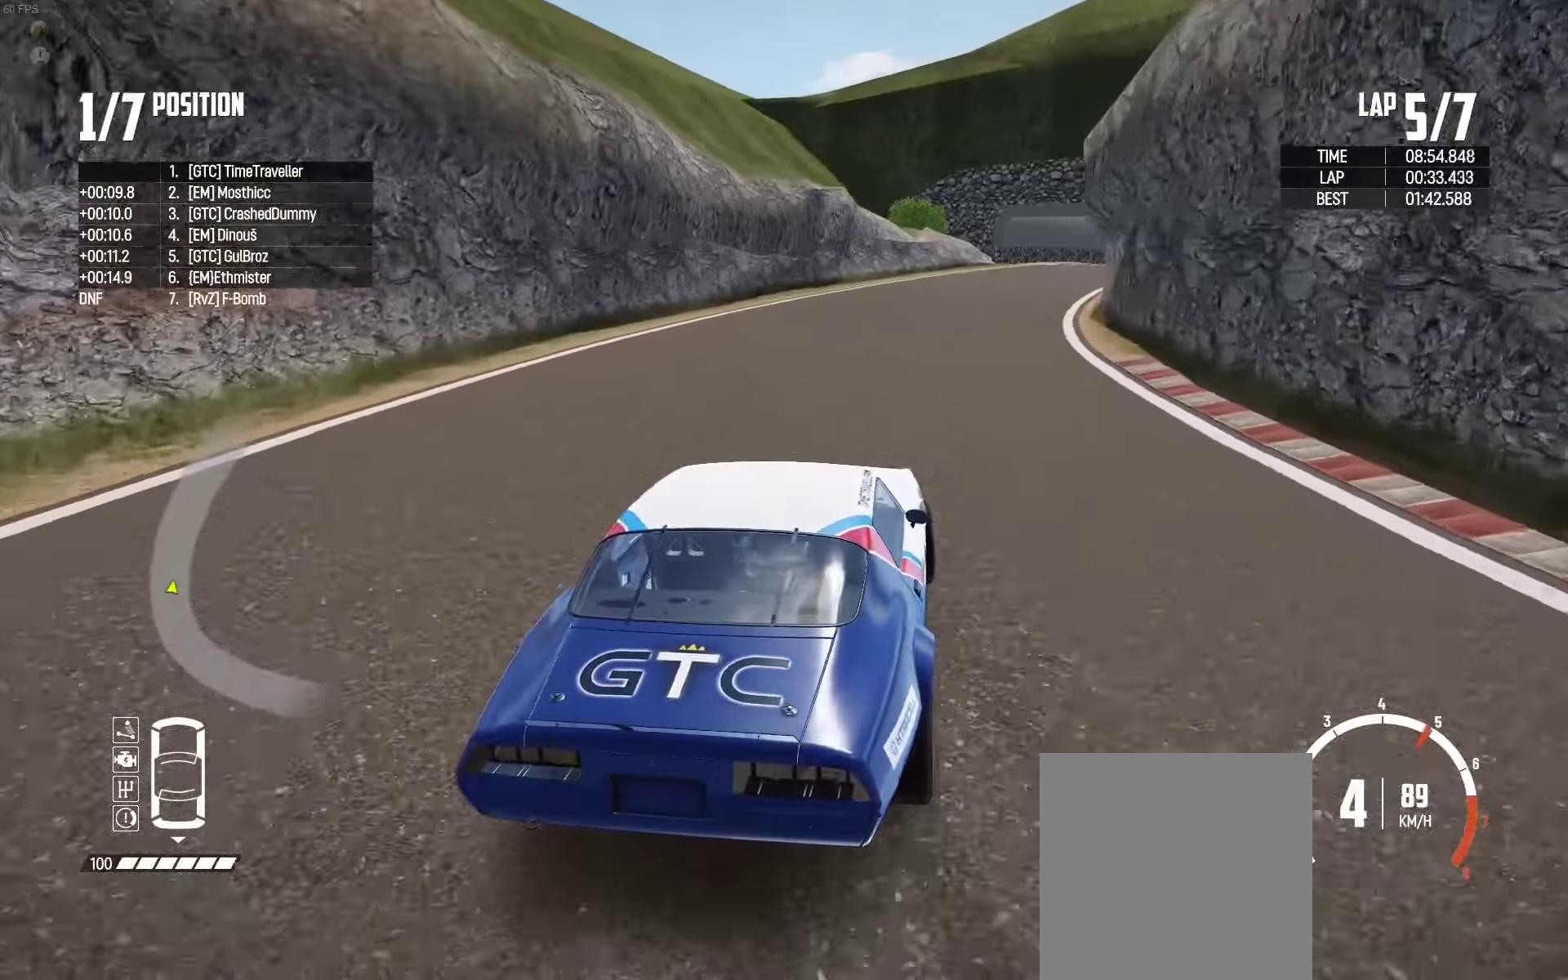
{"buttons": ["R2"], "left_stick": "center", "right_stick": "center", "events": [[133, "left_stick", "center"], [183, "left_stick", "right"], [483, "left_stick", "center"]]}
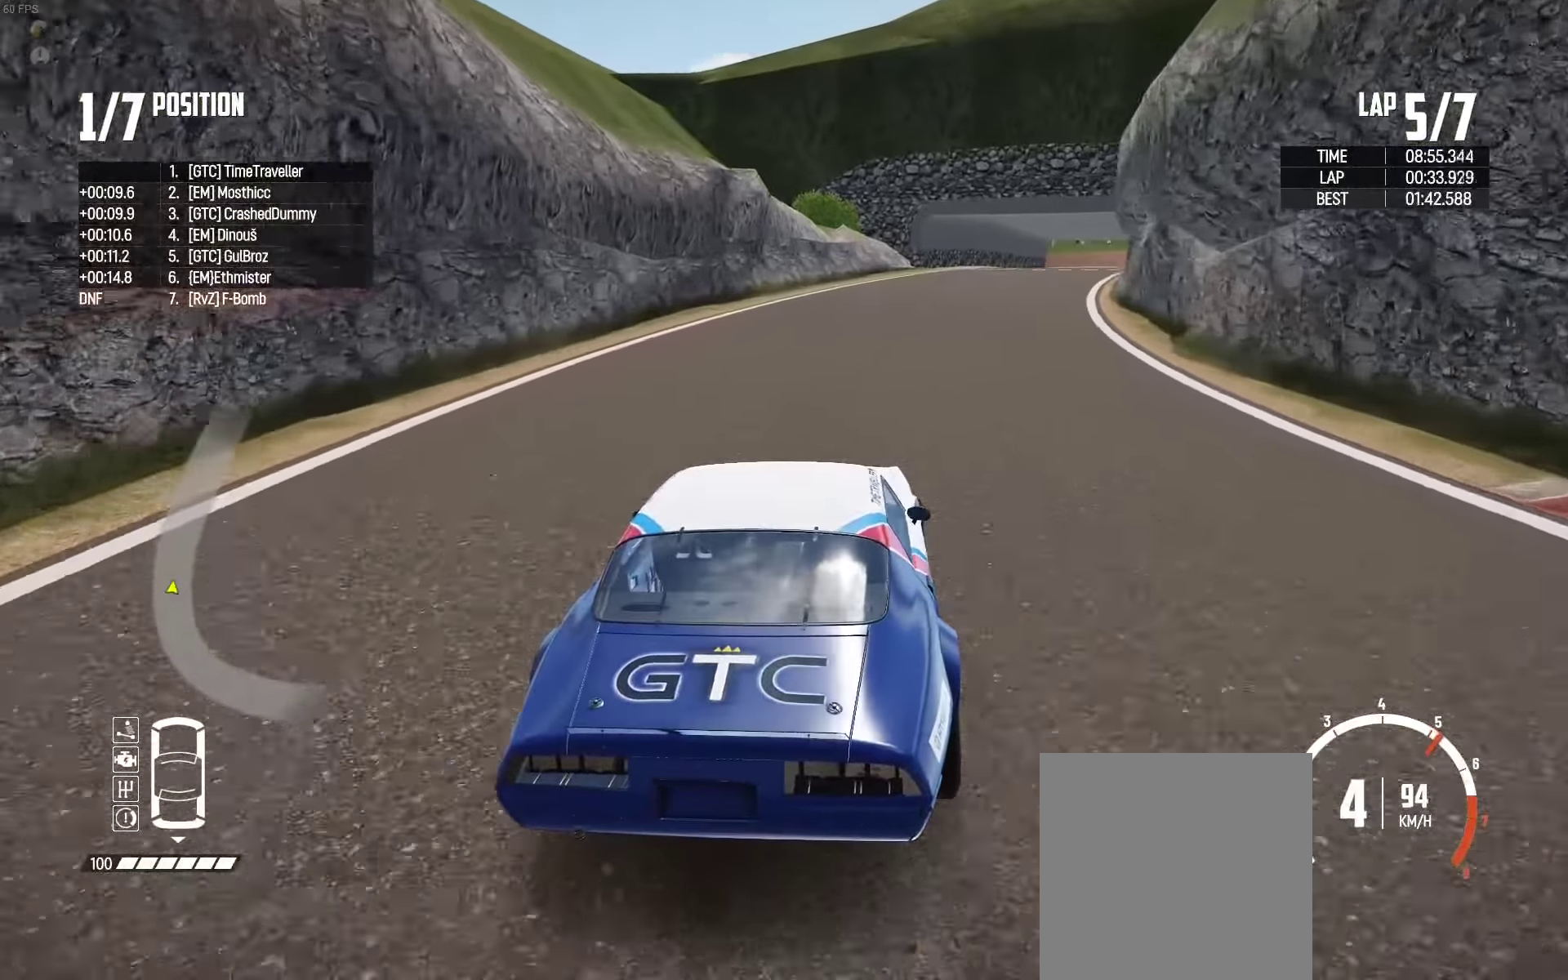
{"buttons": ["R2"], "left_stick": "center", "right_stick": "center", "events": [[150, "left_stick", "right"], [417, "left_stick", "center"]]}
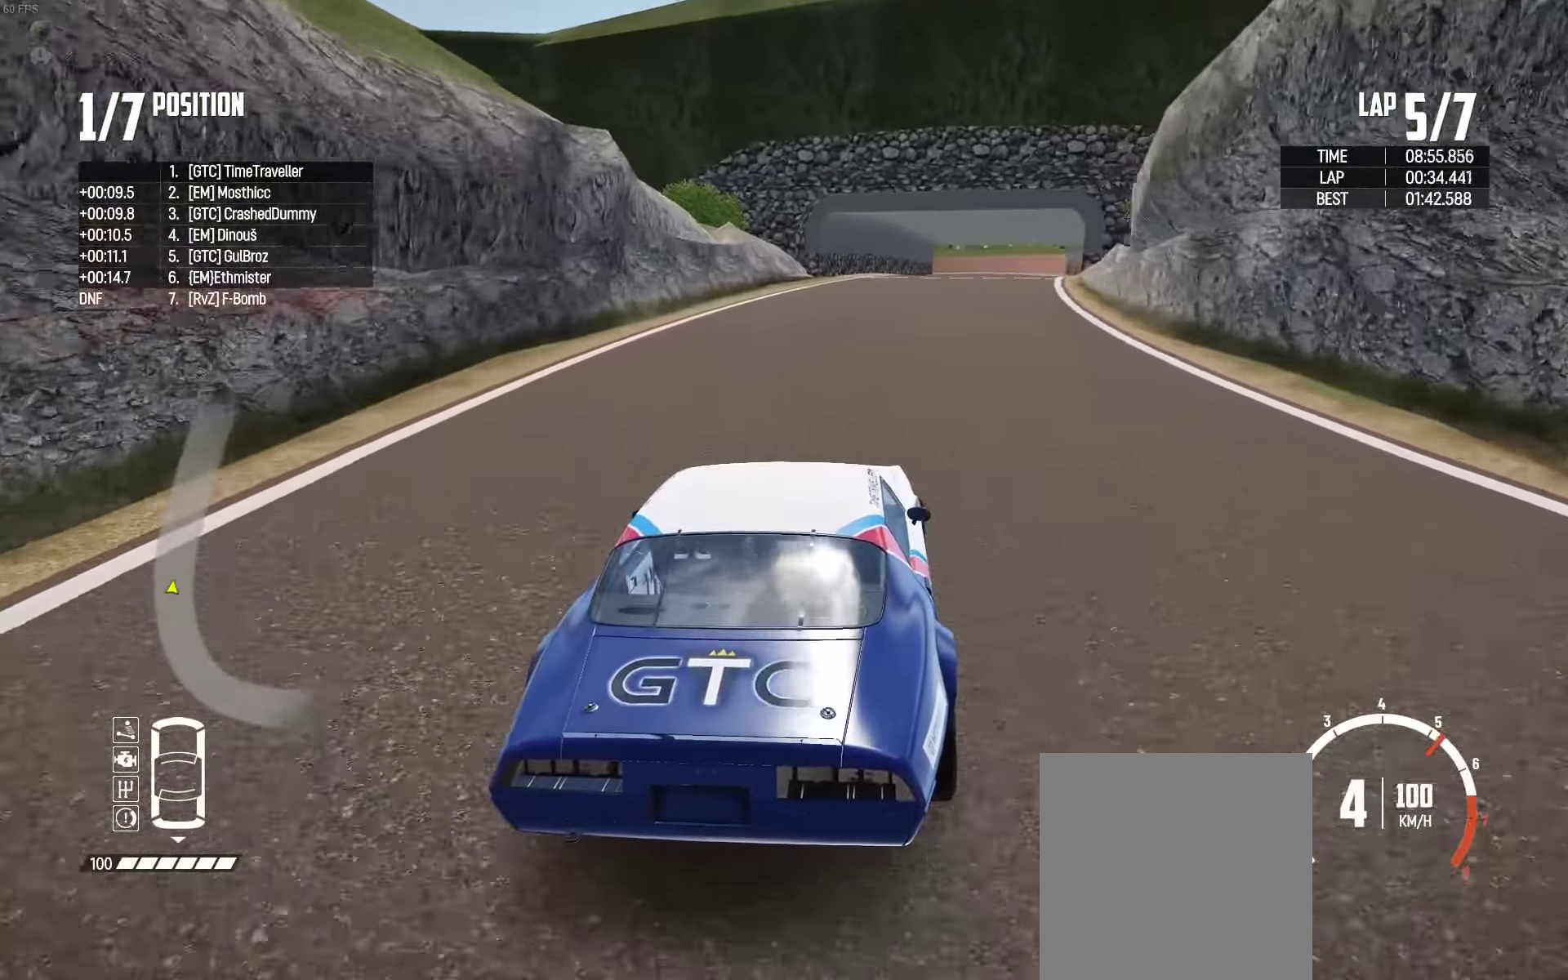
{"buttons": ["R2"], "left_stick": "right", "right_stick": "center", "events": [[83, "left_stick", "right"], [267, "left_stick", "center"], [467, "left_stick", "right"]]}
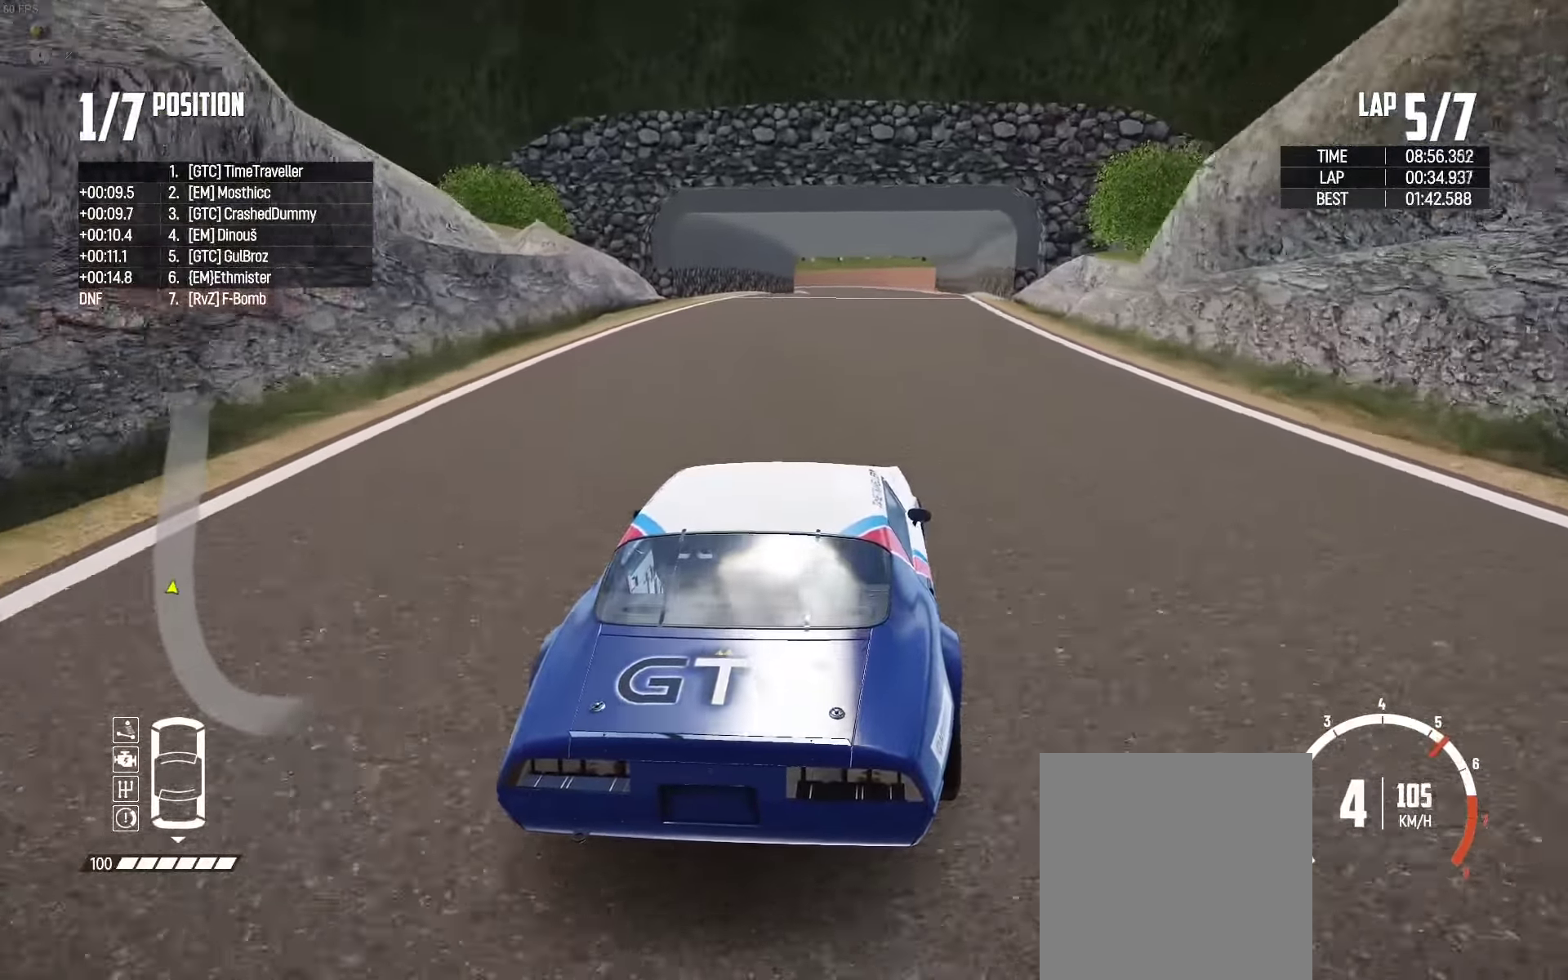
{"buttons": ["R2"], "left_stick": "center", "right_stick": "center", "events": [[83, "left_stick", "center"], [250, "left_stick", "right"], [367, "left_stick", "center"]]}
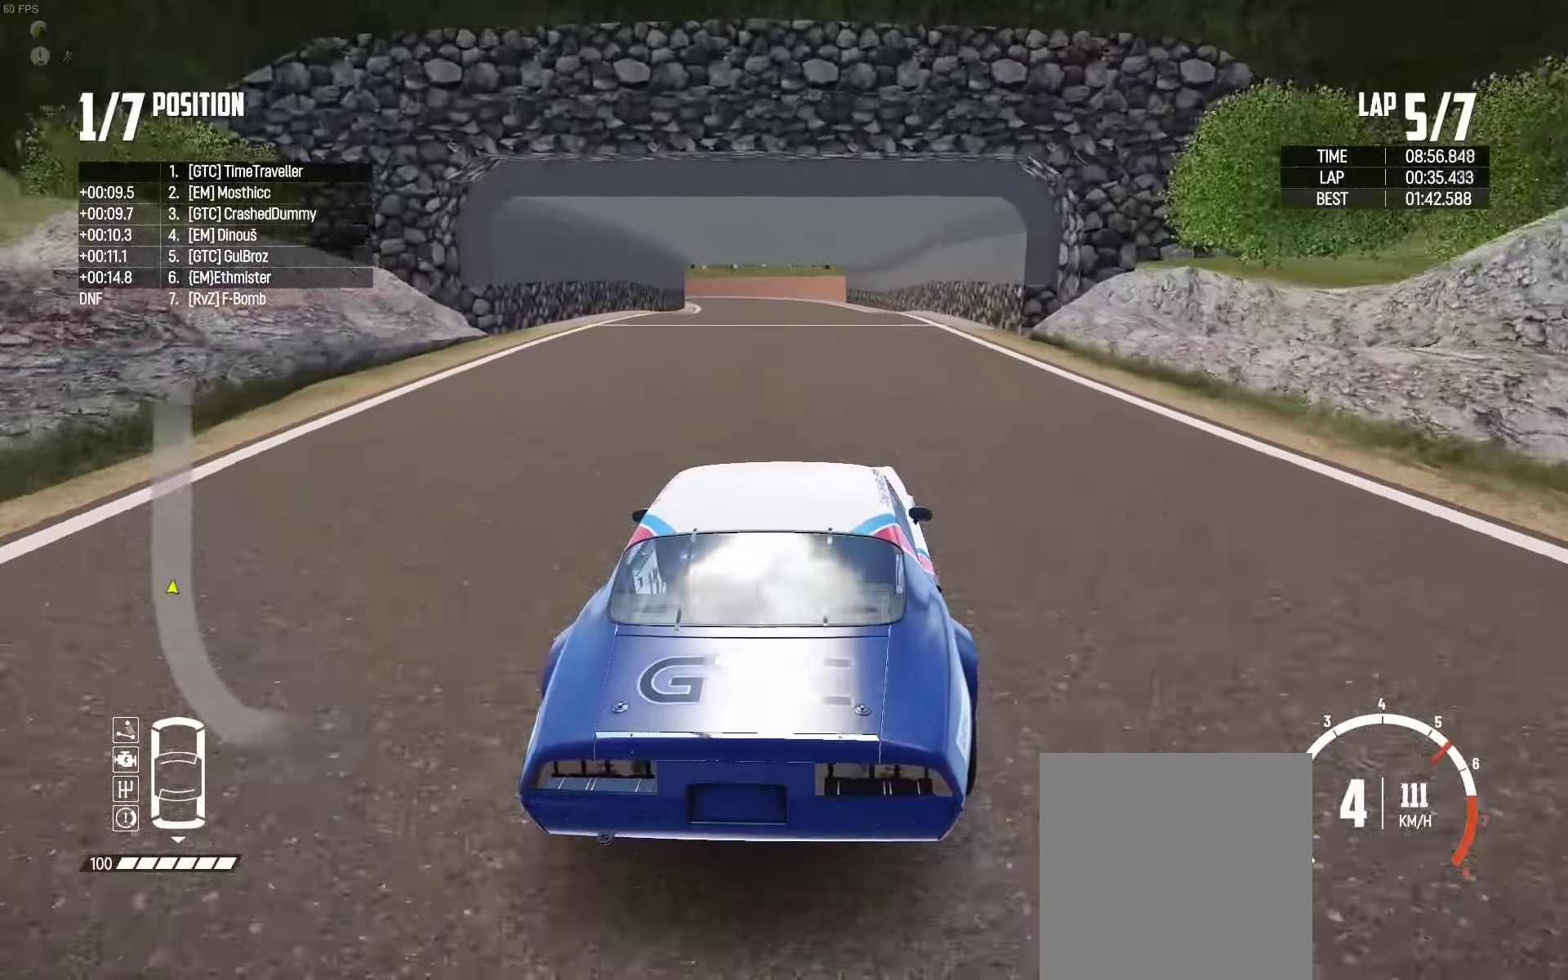
{"buttons": ["R2"], "left_stick": "right", "right_stick": "center", "events": [[50, "left_stick", "right"], [200, "left_stick", "center"], [483, "left_stick", "right"]]}
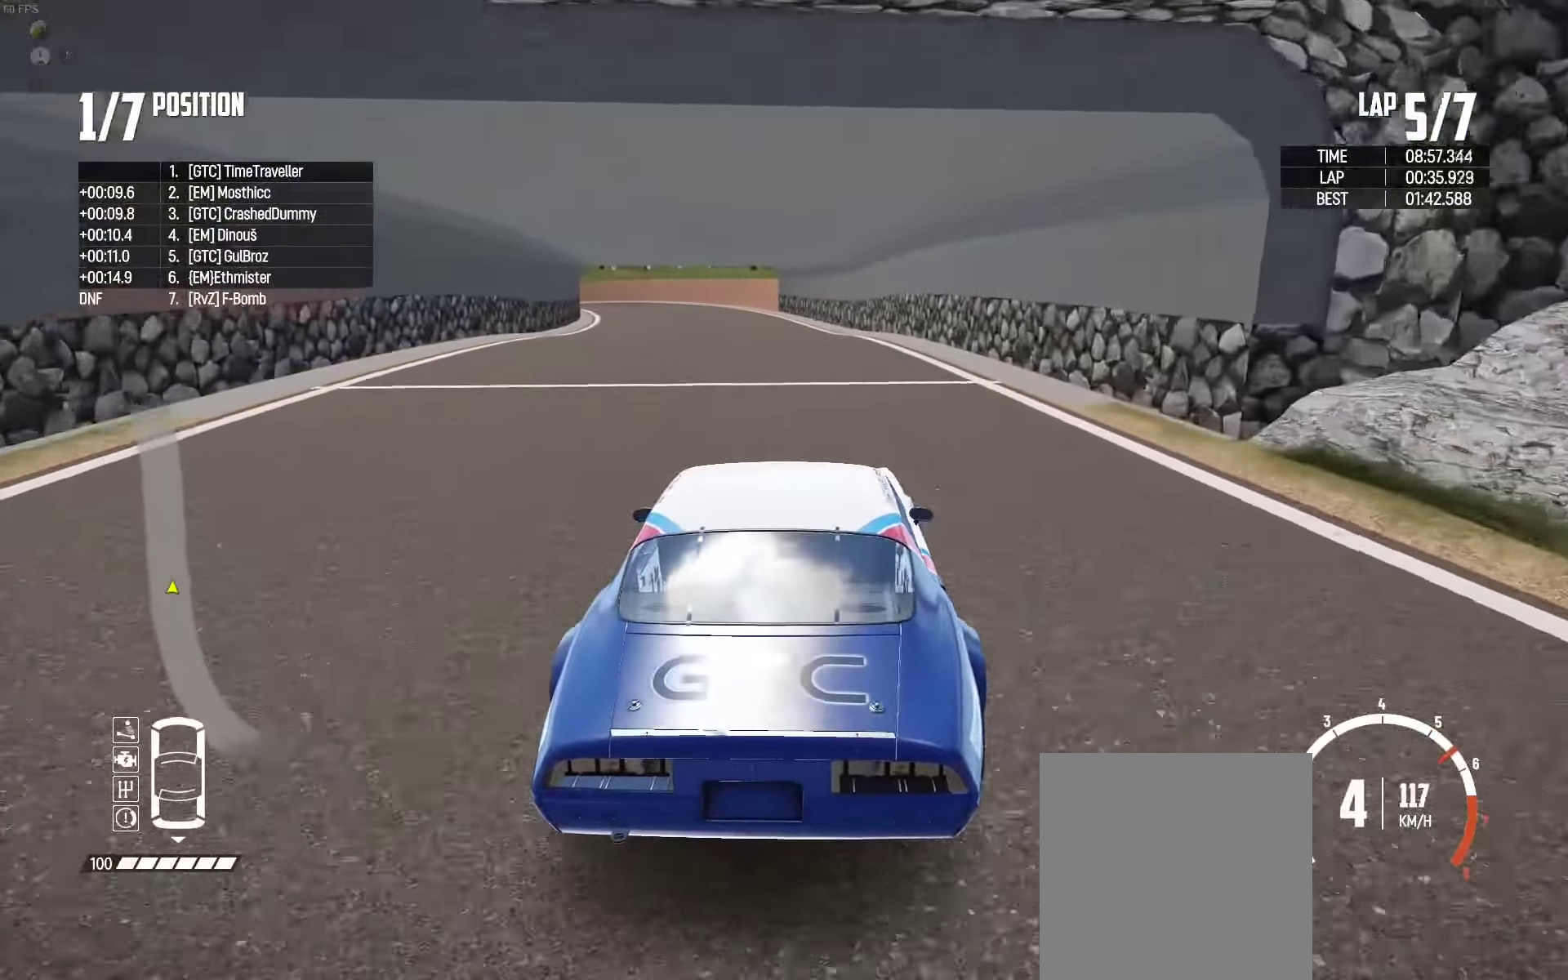
{"buttons": ["R2"], "left_stick": "left", "right_stick": "center", "events": [[83, "left_stick", "center"], [300, "left_stick", "left"]]}
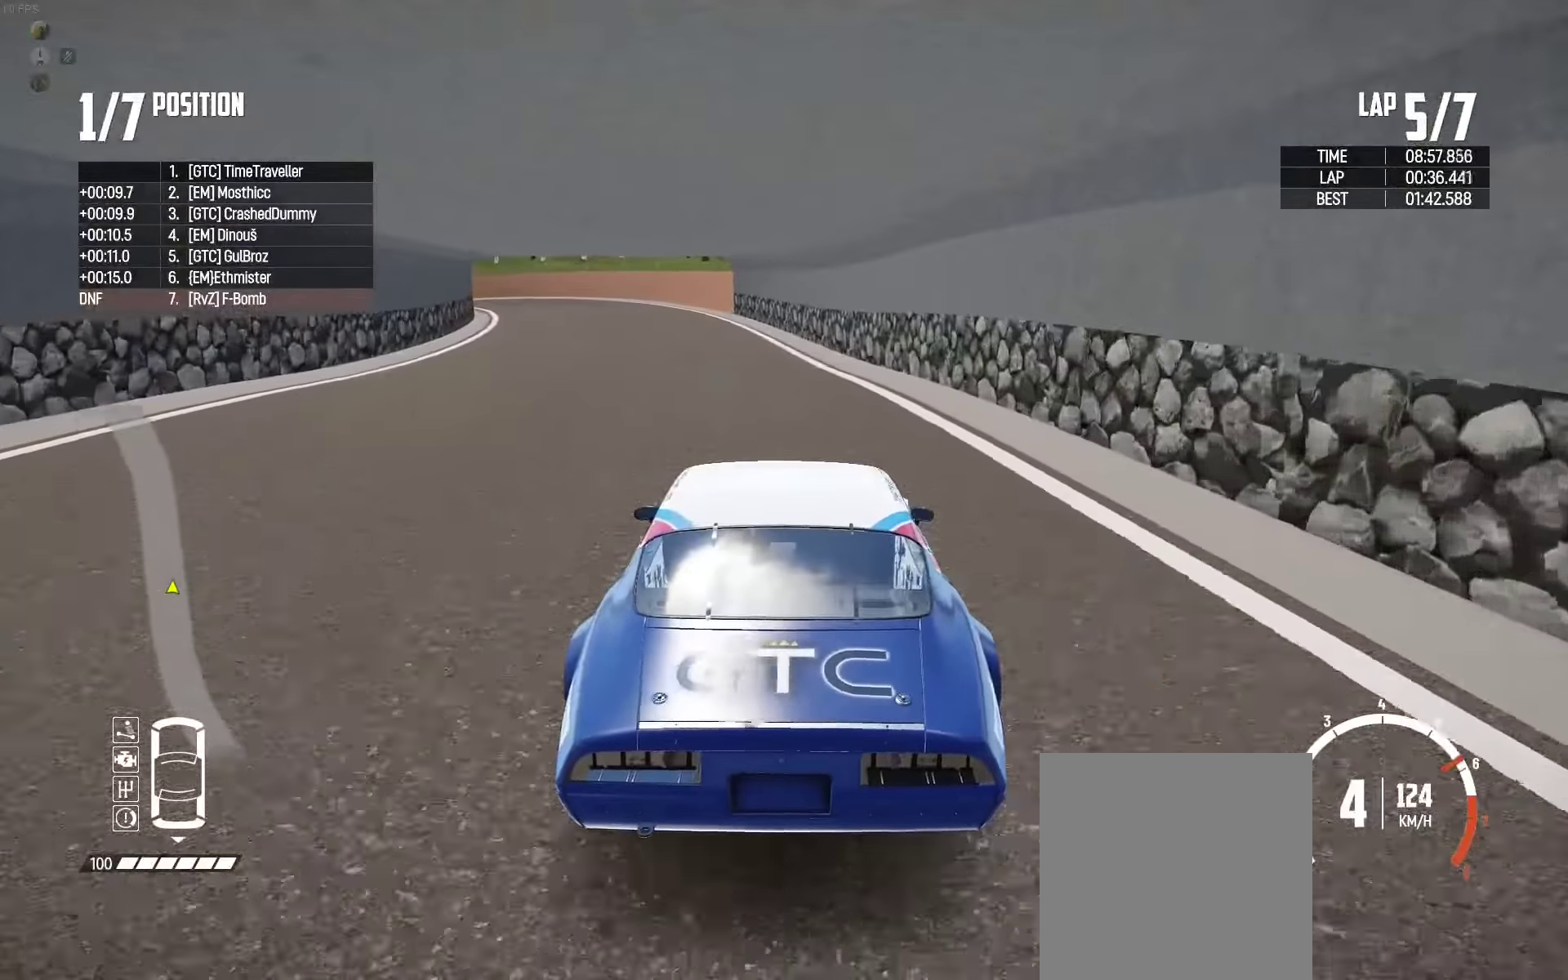
{"buttons": ["R2"], "left_stick": "center", "right_stick": "center", "events": [[450, "left_stick", "center"]]}
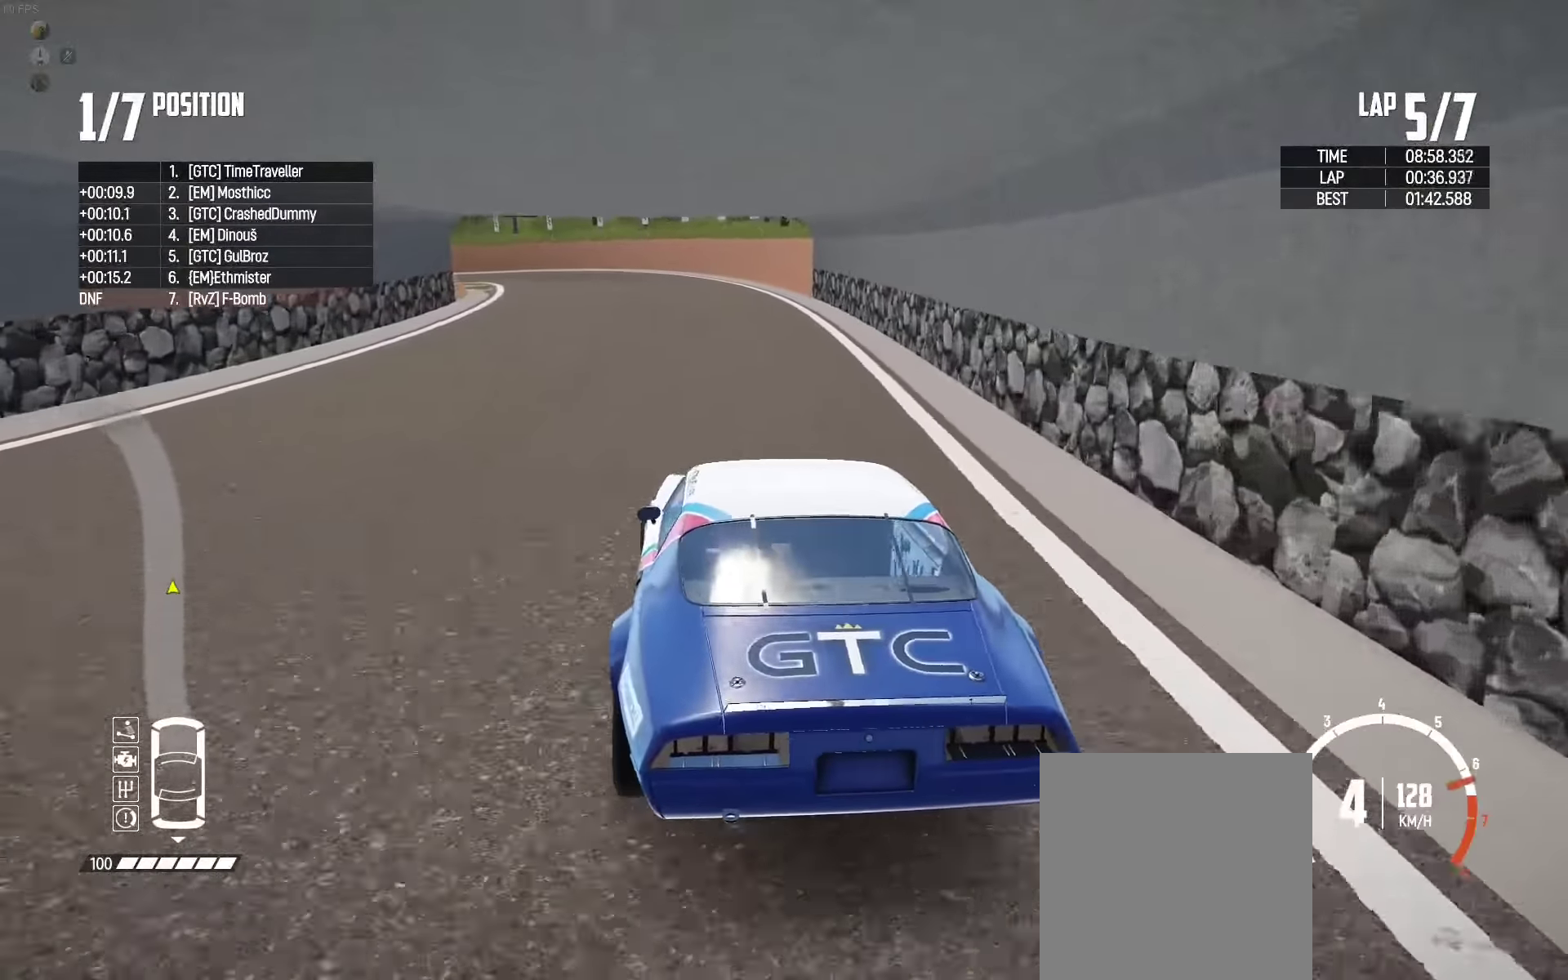
{"buttons": ["R2"], "left_stick": "up", "right_stick": "center", "events": [[84, "left_stick", "left"], [484, "left_stick", "up"]]}
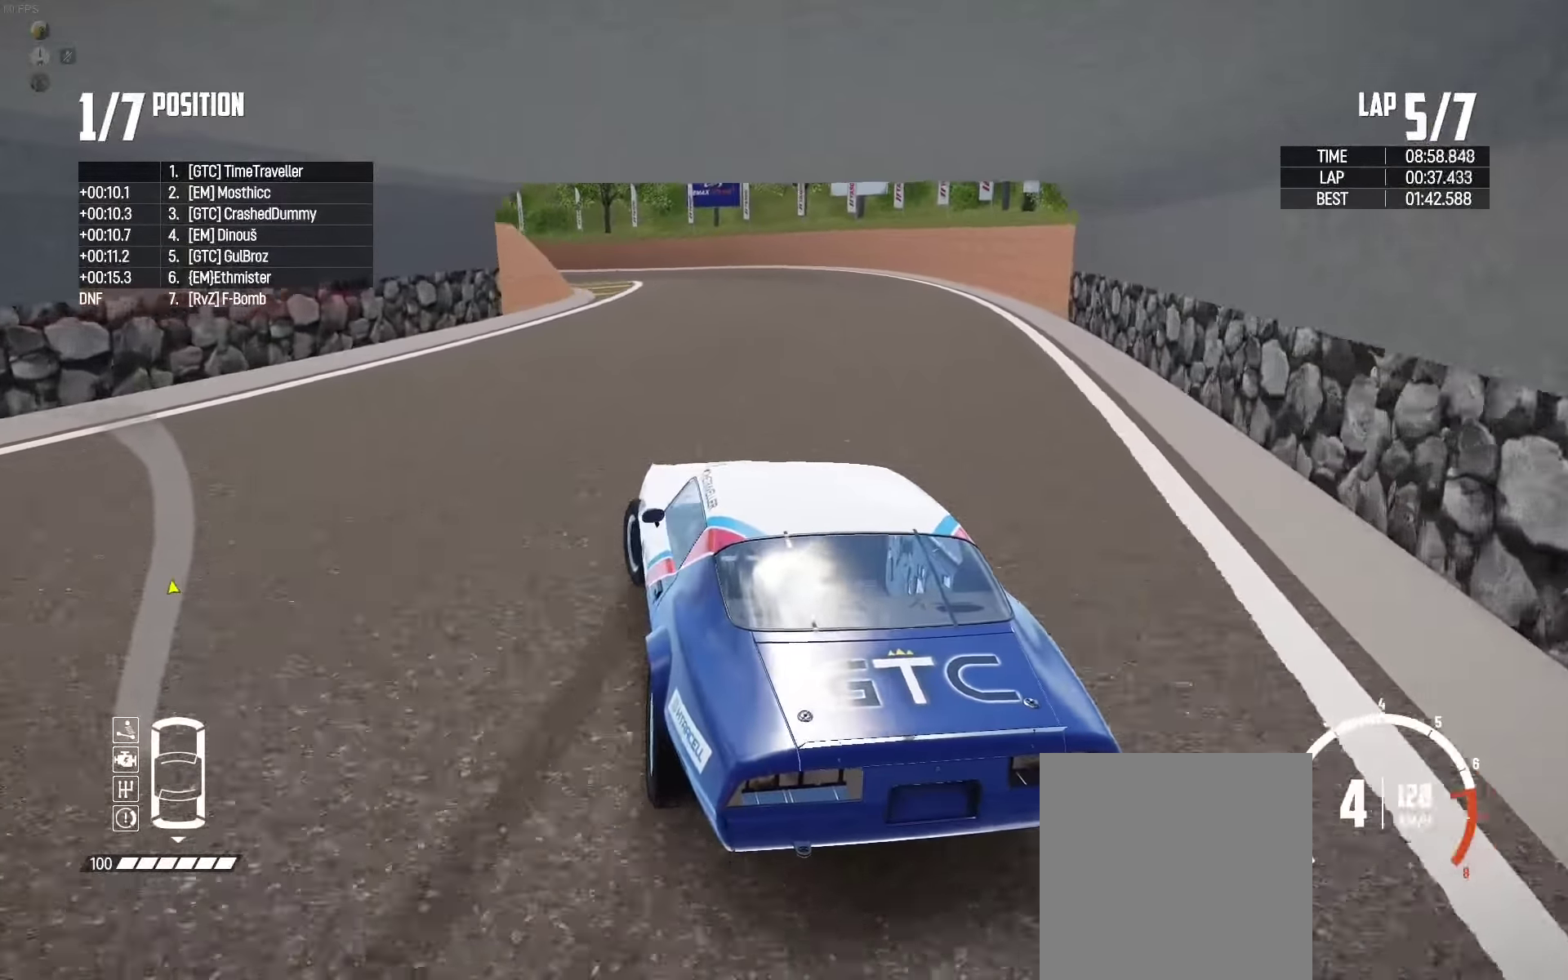
{"buttons": ["R2"], "left_stick": "up", "right_stick": "center", "events": [[134, "R2", "up"], [234, "R2", "down"], [350, "R2", "up"], [450, "R2", "down"]]}
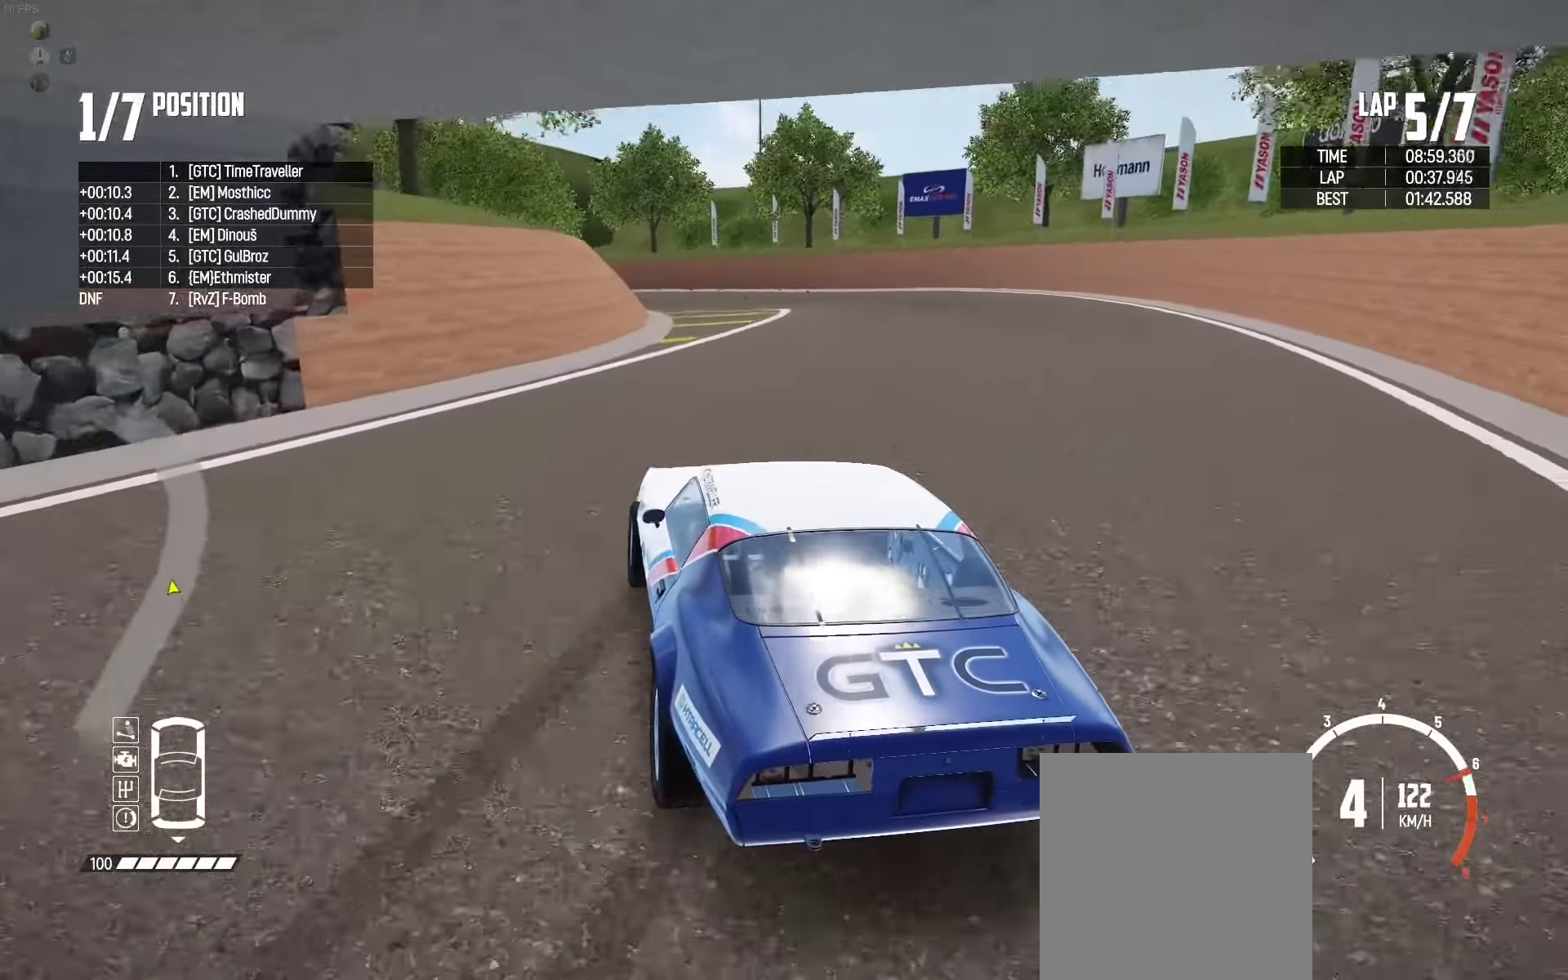
{"buttons": [], "left_stick": "up-left", "right_stick": "center", "events": [[100, "left_stick", "up-left"], [134, "R2", "up"], [217, "R2", "down"], [284, "R2", "up"]]}
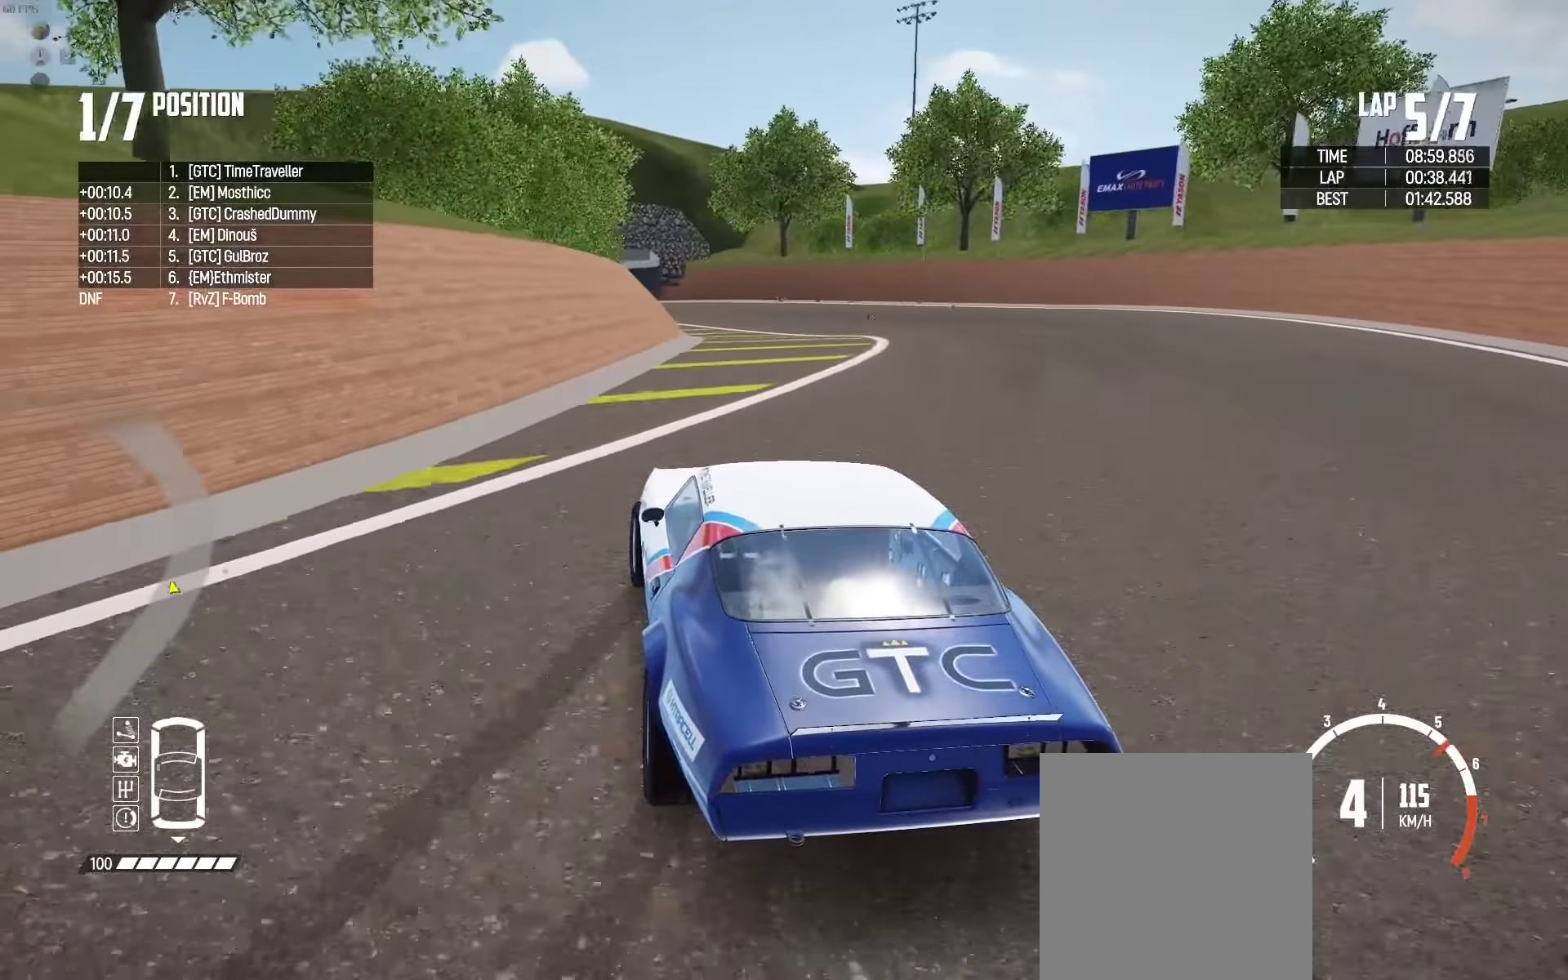
{"buttons": ["R2"], "left_stick": "up", "right_stick": "center", "events": [[34, "R2", "down"], [34, "left_stick", "up"], [367, "R2", "up"], [417, "R2", "down"]]}
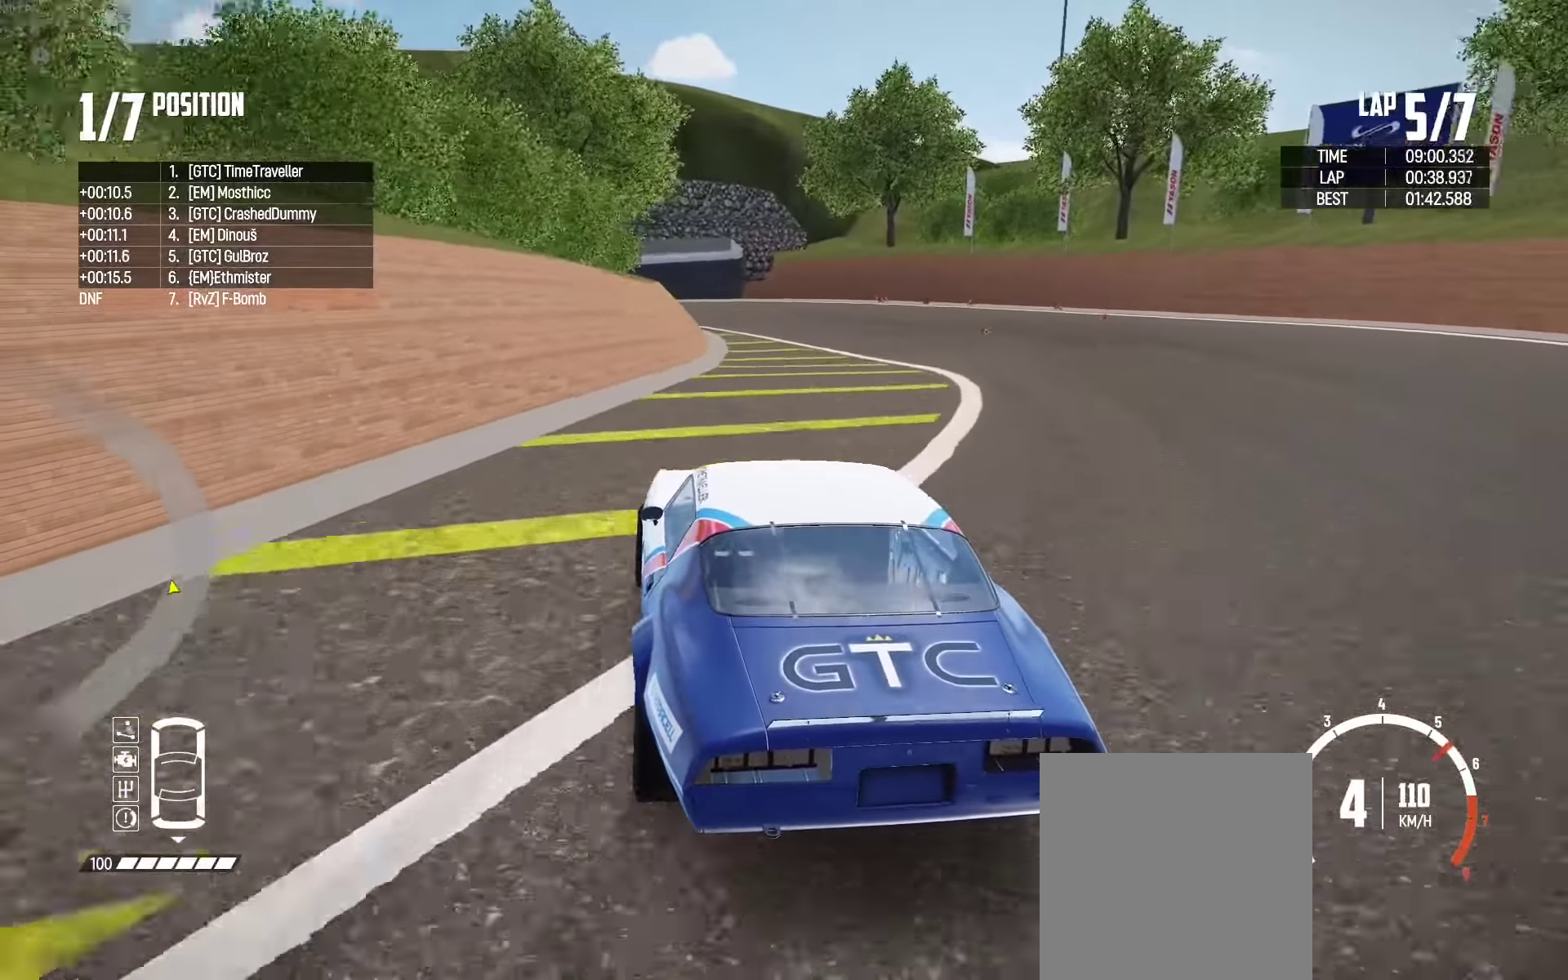
{"buttons": ["R2"], "left_stick": "center", "right_stick": "center", "events": [[150, "left_stick", "center"]]}